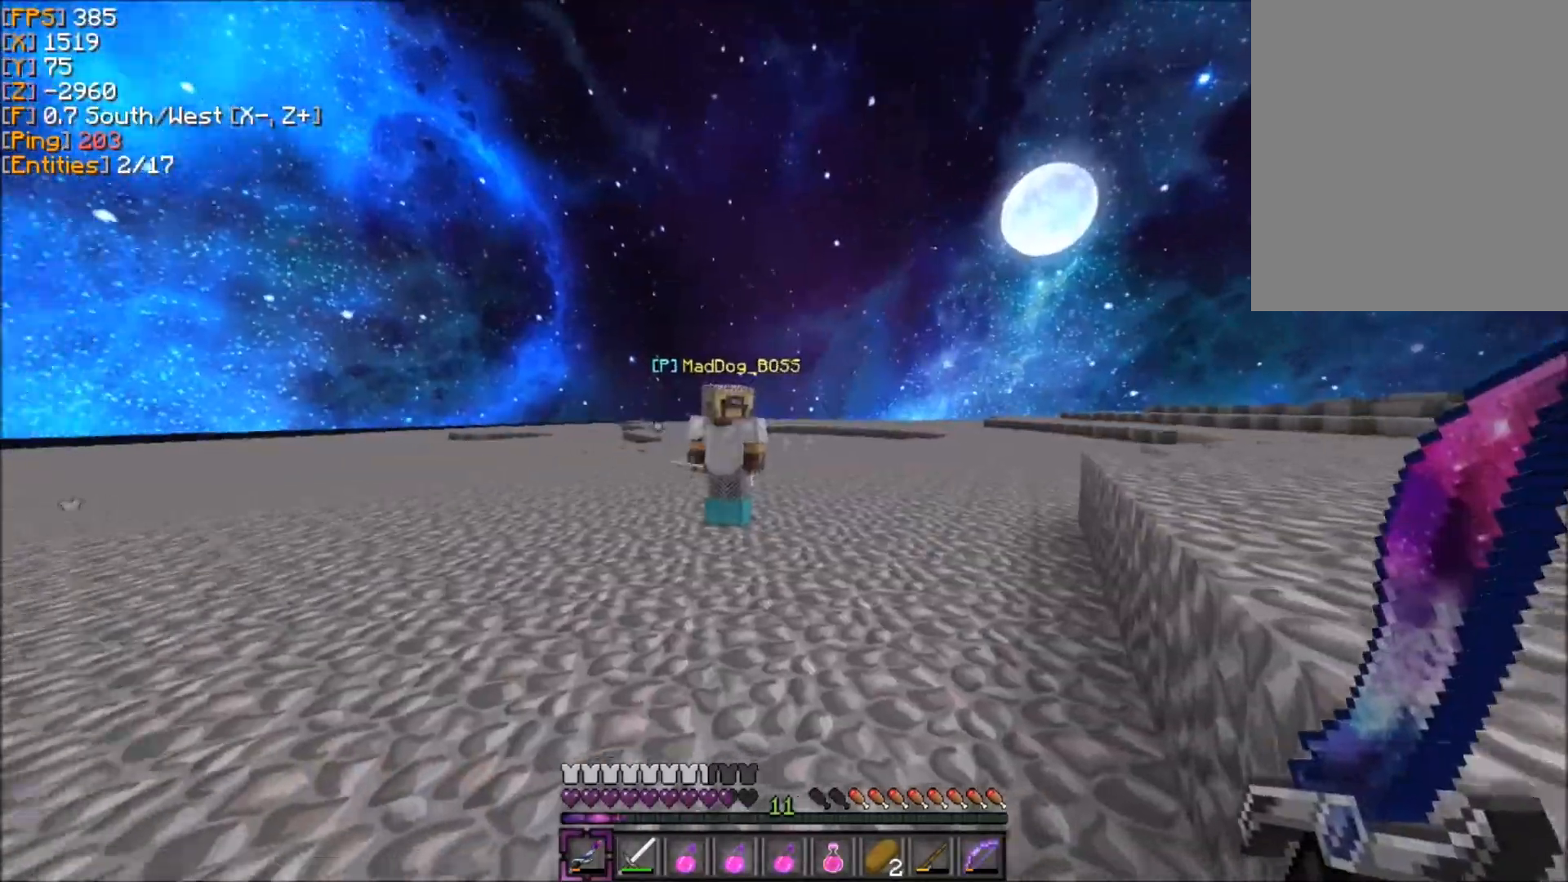
Gameplay with keyboard and mouse; each line is a JSON object with the keys and mouse buttons held at the frame after it. "events" lists presses ("down") and releases ("up") of "d", "q", "s", "z", "mouse_left" and "mouse_right" between this image and that frame as [ms after this image, input, new state], when the widget could be followed in between. "mouse_left", "mouse_right" = the "left", "right" buttons of the "mouse" list. No other keys are recorded. Fast repeated clicks can show as one long hold. Mouse movement is not recorded.
{"keys": ["d", "z"], "mouse": [], "events": [[34, "z", "down"], [234, "d", "down"]]}
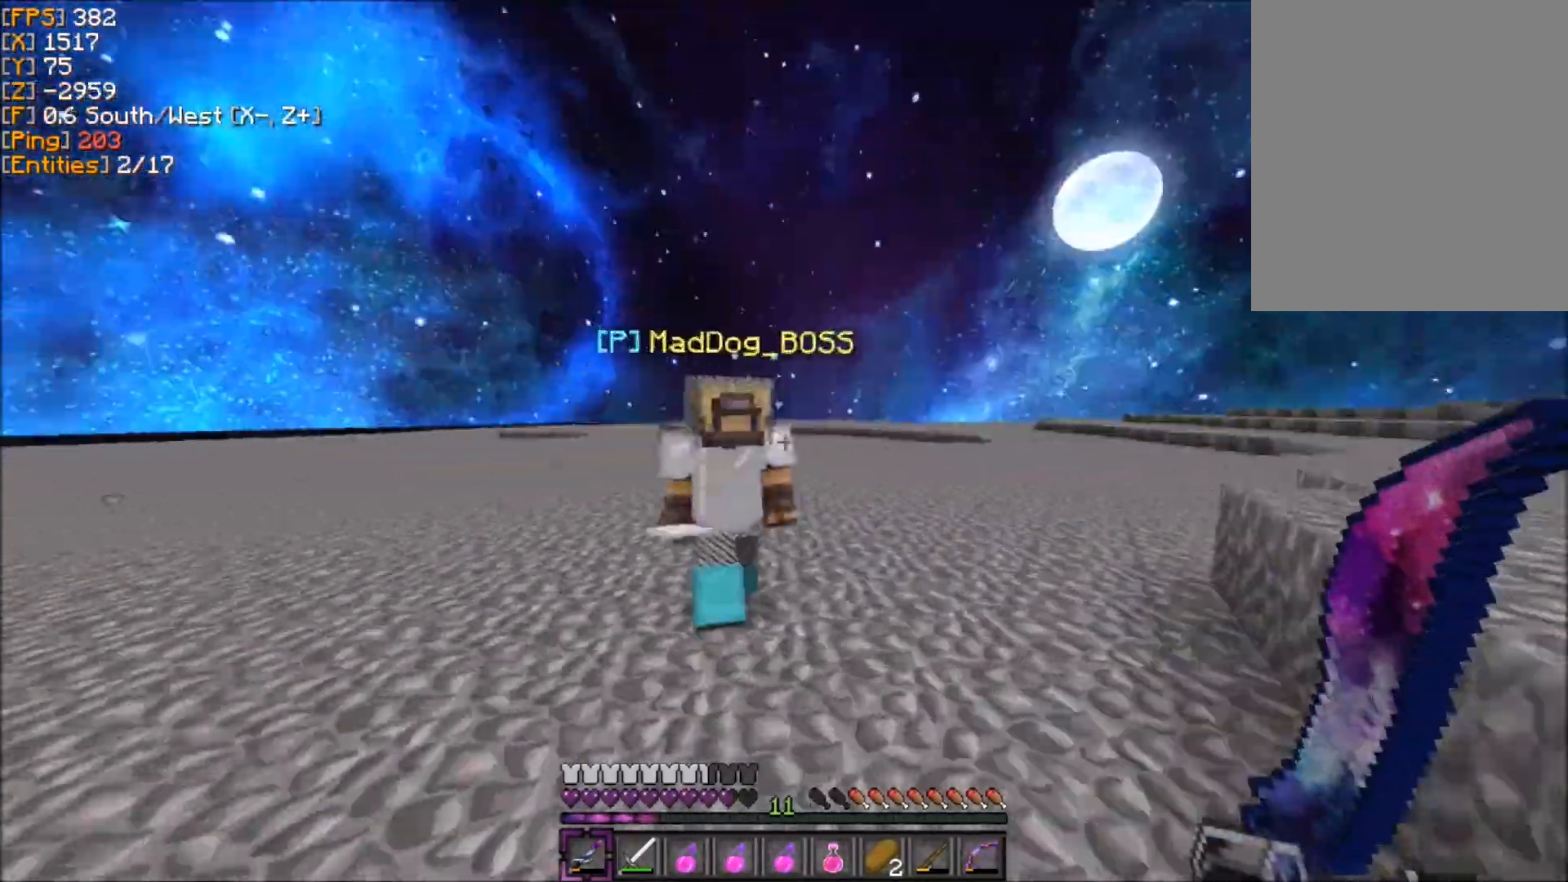
{"keys": ["z"], "mouse": [], "events": [[100, "d", "up"], [167, "z", "up"], [233, "d", "down"], [400, "d", "up"], [434, "z", "down"]]}
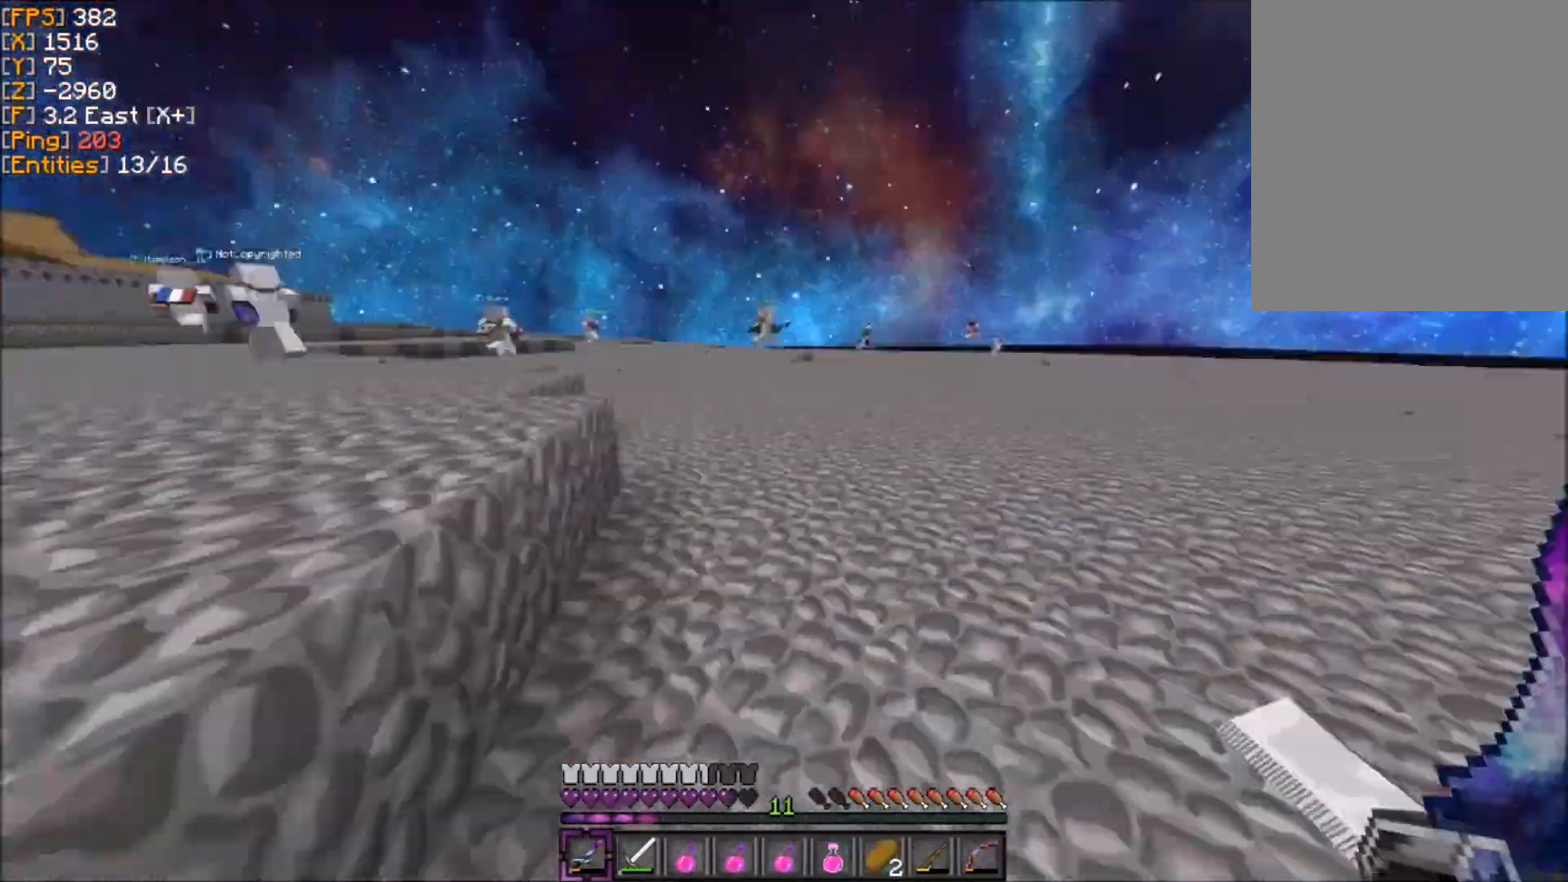
{"keys": ["z"], "mouse": [], "events": []}
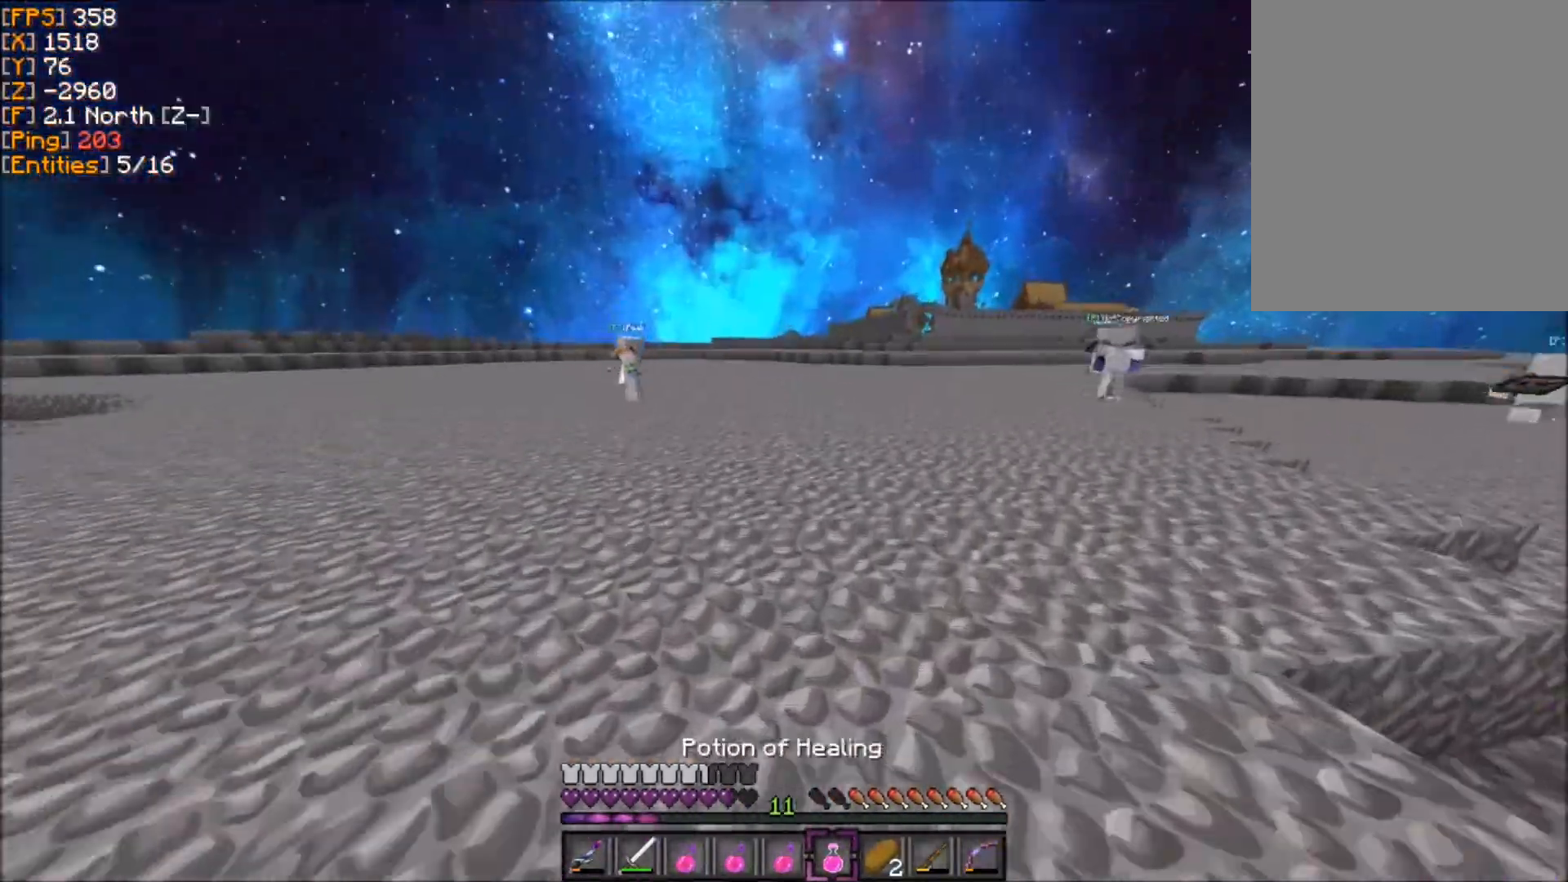
{"keys": ["z"], "mouse": [], "events": []}
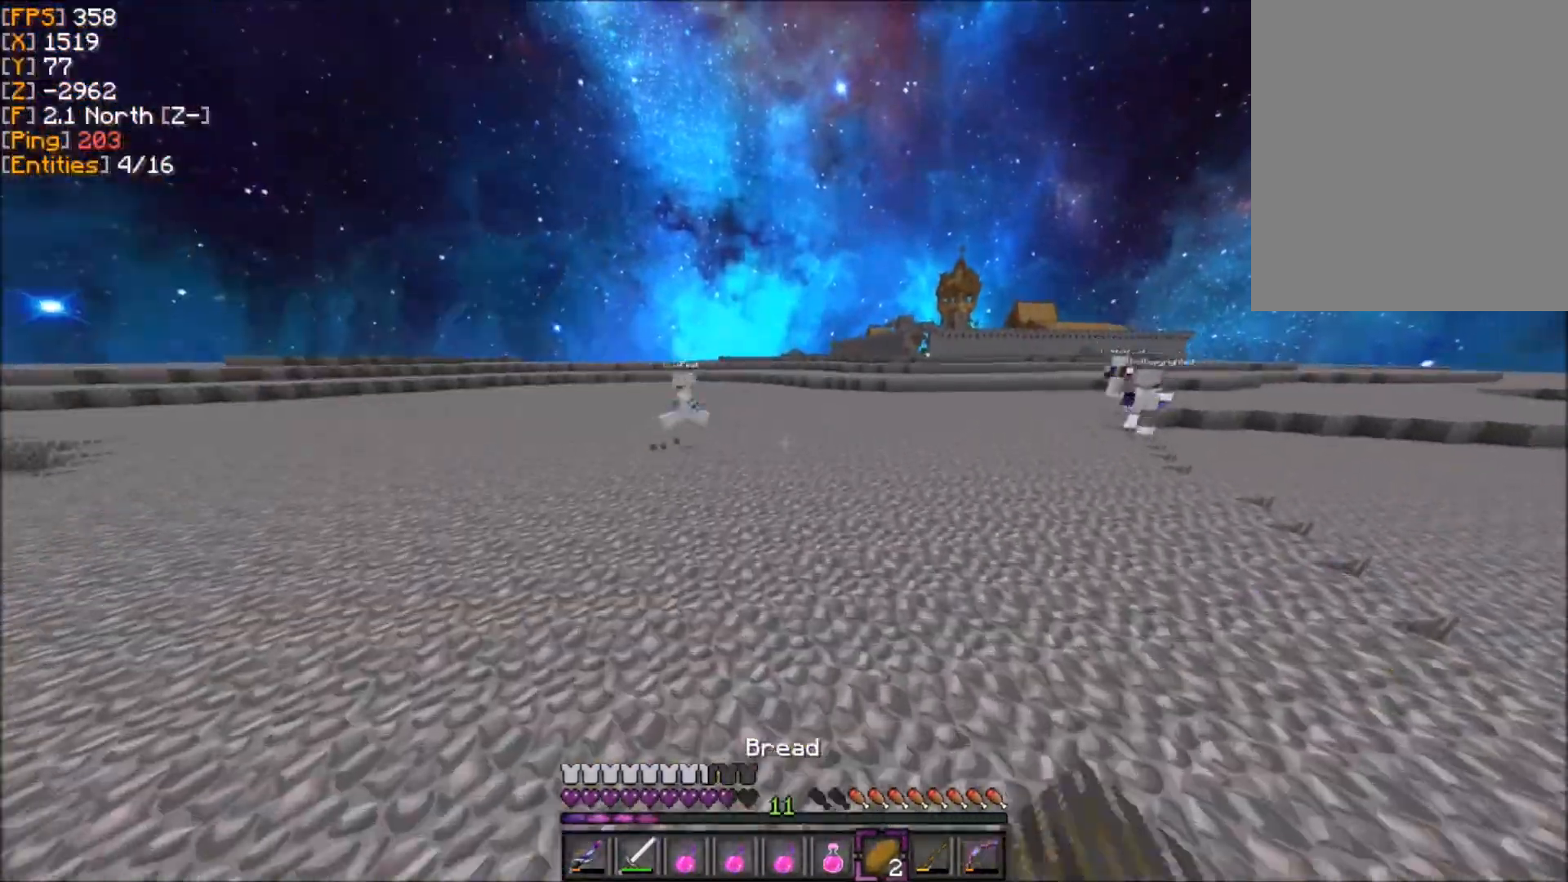
{"keys": ["z"], "mouse": ["right"], "events": [[501, "mouse_right", "down"]]}
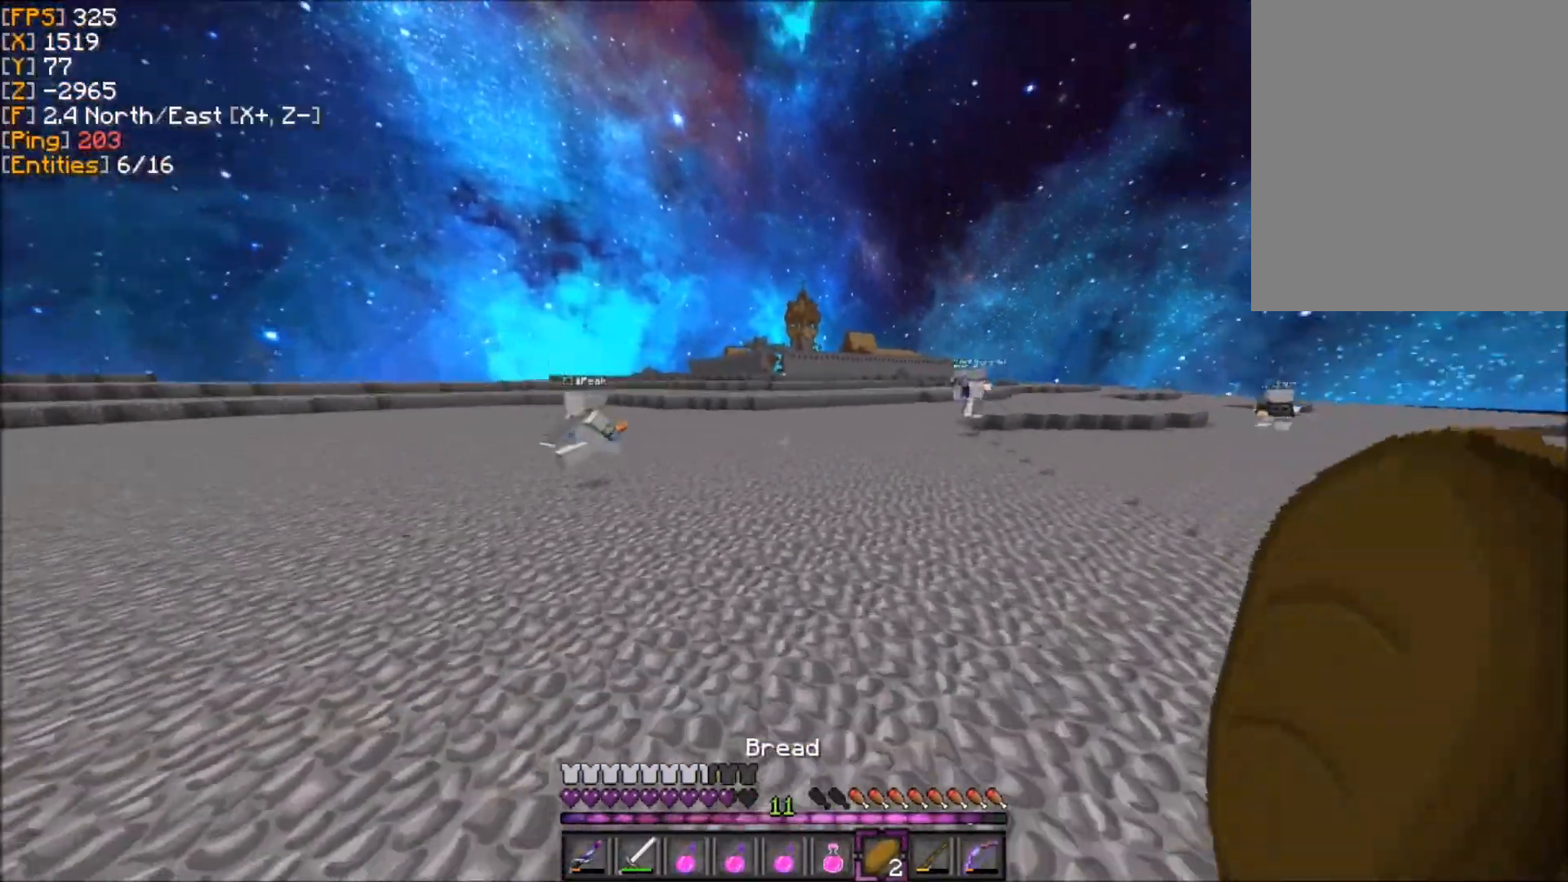
{"keys": ["q", "z"], "mouse": ["right"], "events": [[434, "q", "down"]]}
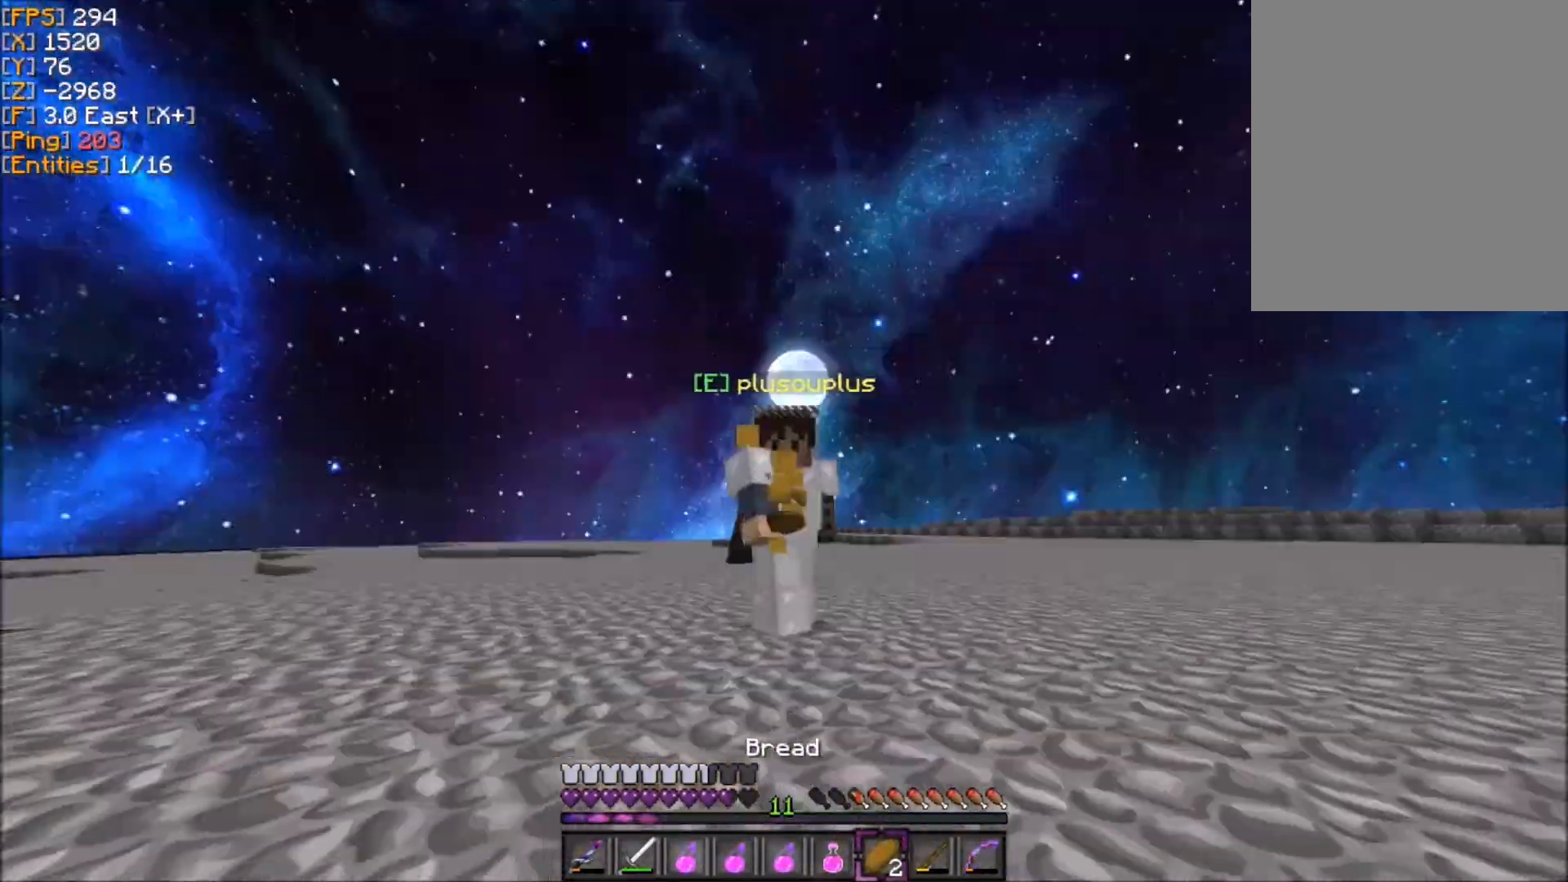
{"keys": ["z"], "mouse": ["right"], "events": [[100, "q", "up"], [234, "q", "down"], [334, "q", "up"]]}
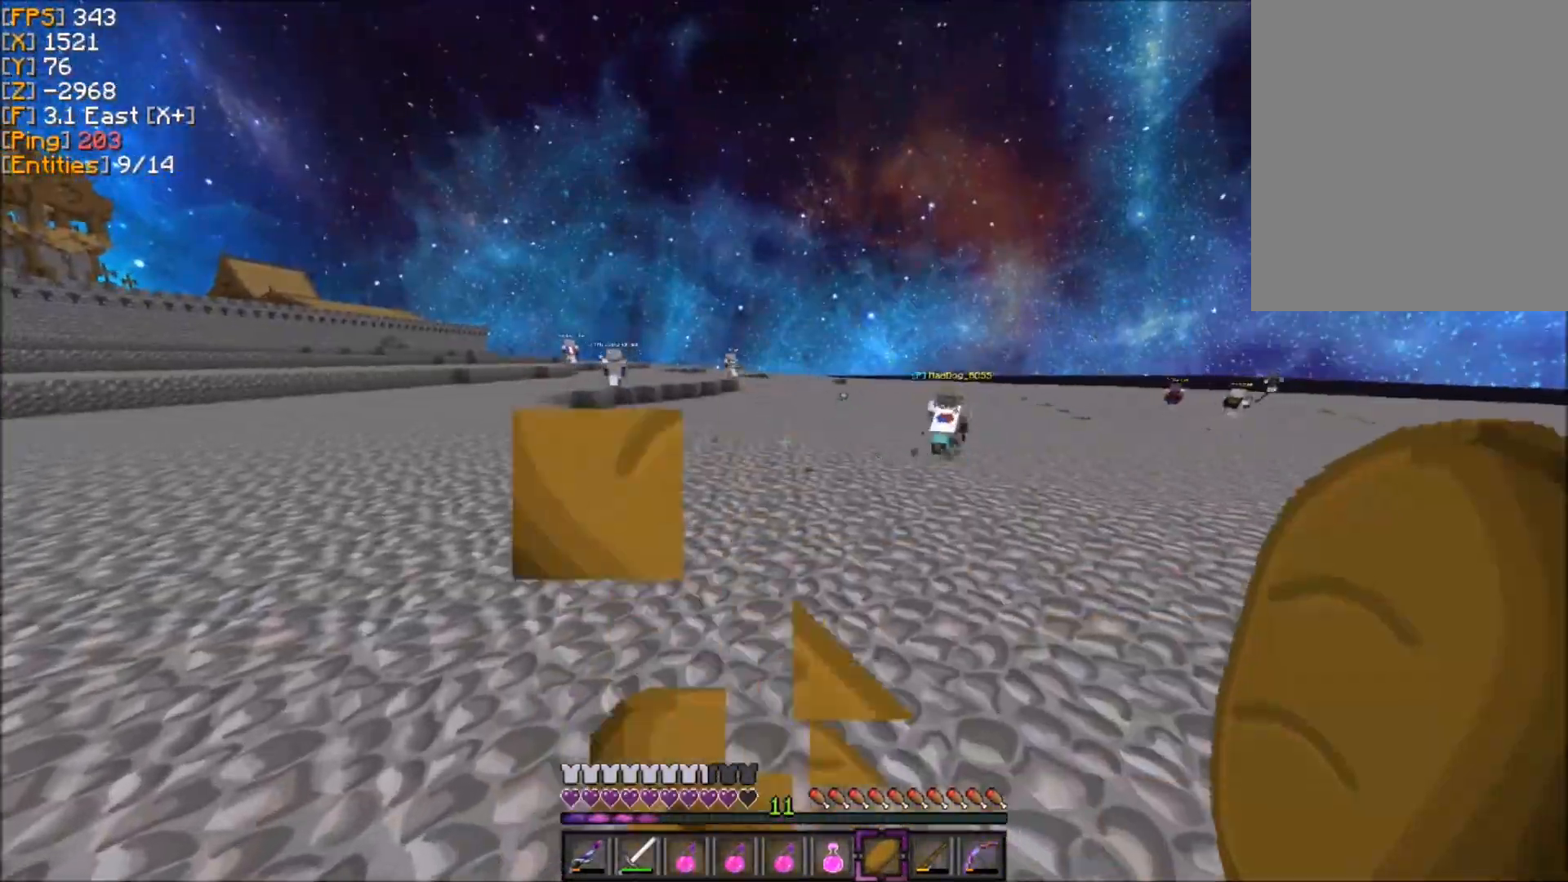
{"keys": ["z"], "mouse": [], "events": [[67, "mouse_right", "up"]]}
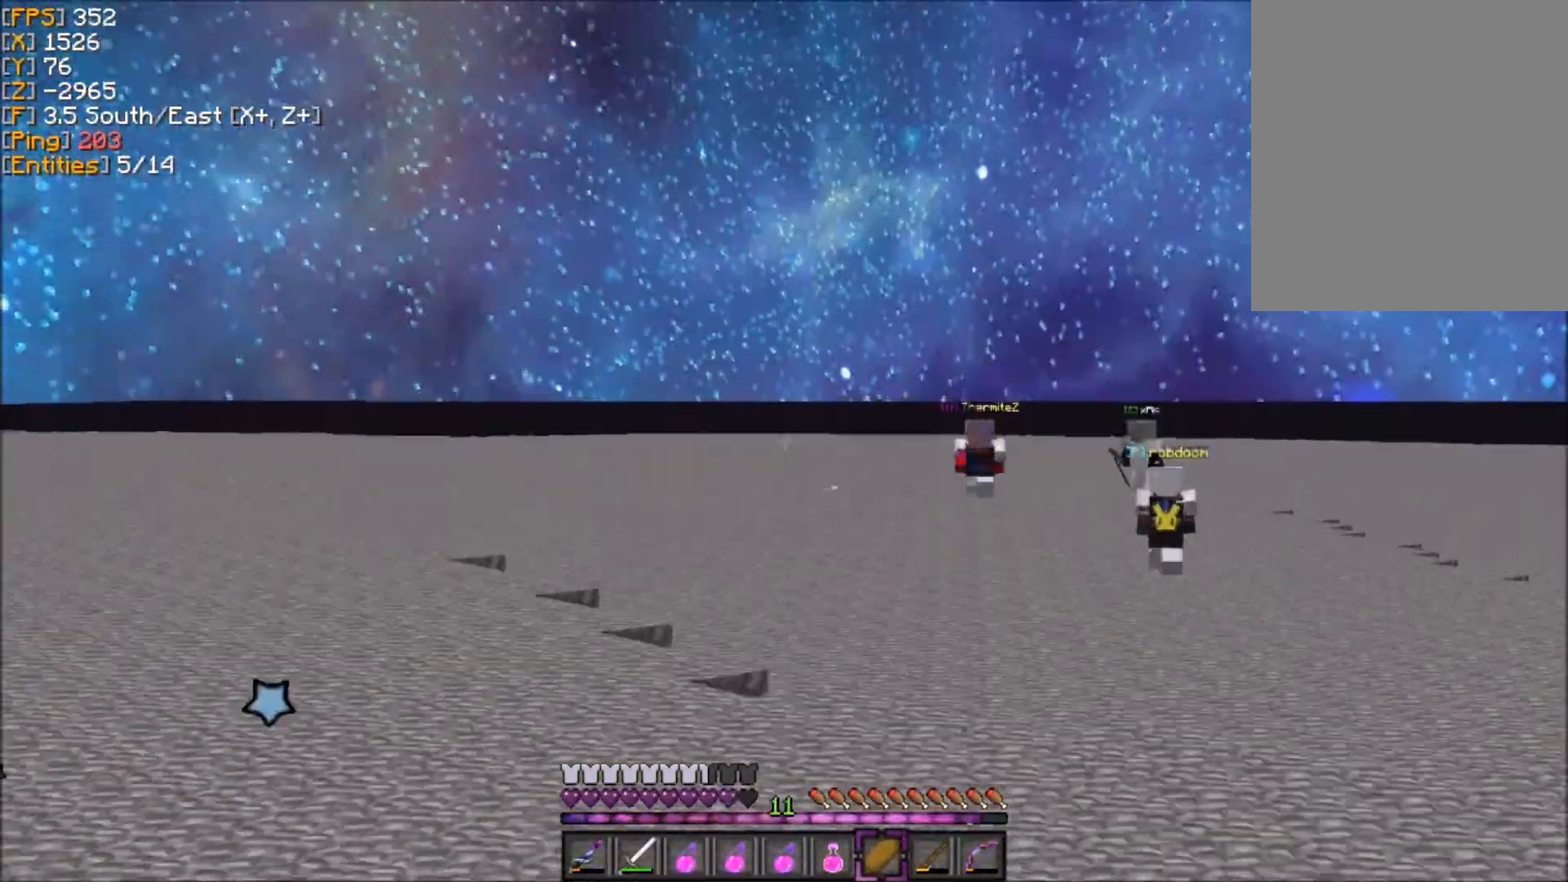
{"keys": ["d", "z"], "mouse": [], "events": [[367, "d", "down"]]}
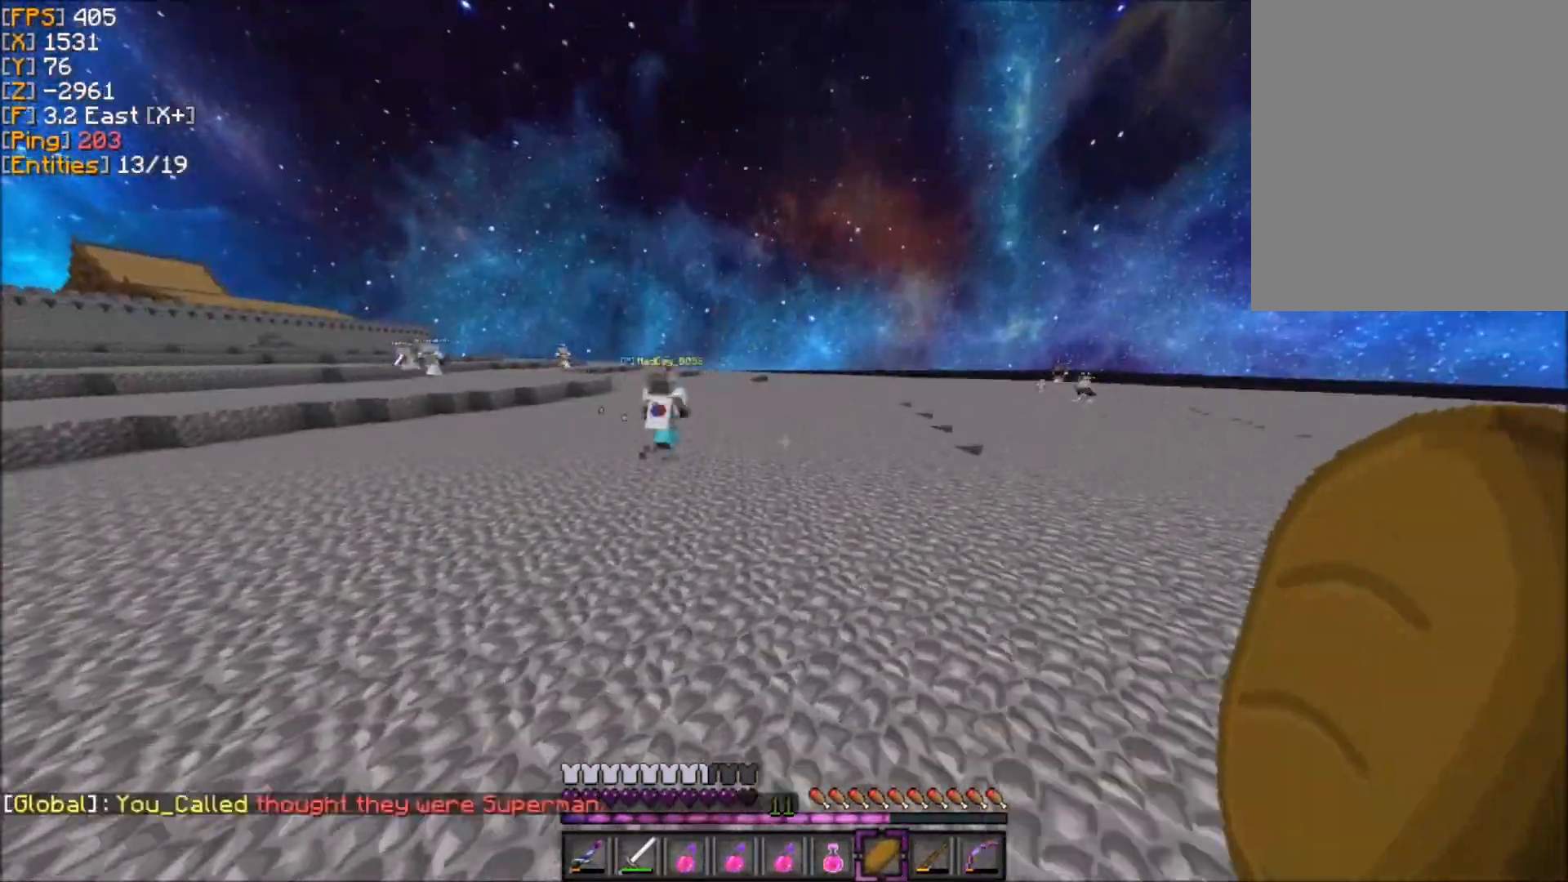
{"keys": ["z"], "mouse": [], "events": [[167, "d", "up"]]}
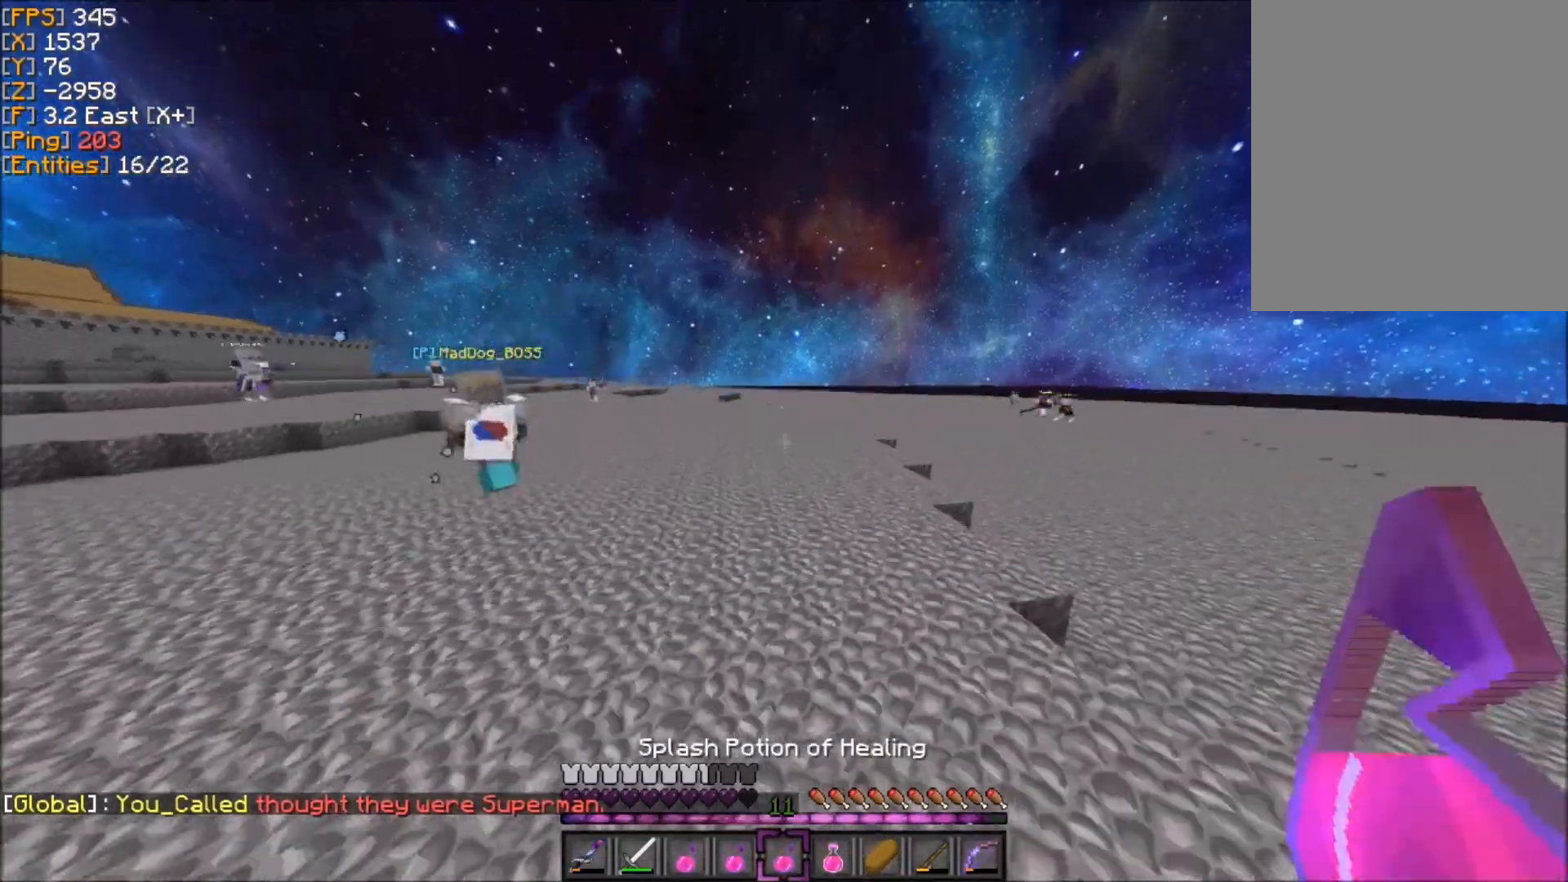
{"keys": ["q", "z"], "mouse": [], "events": [[434, "q", "down"]]}
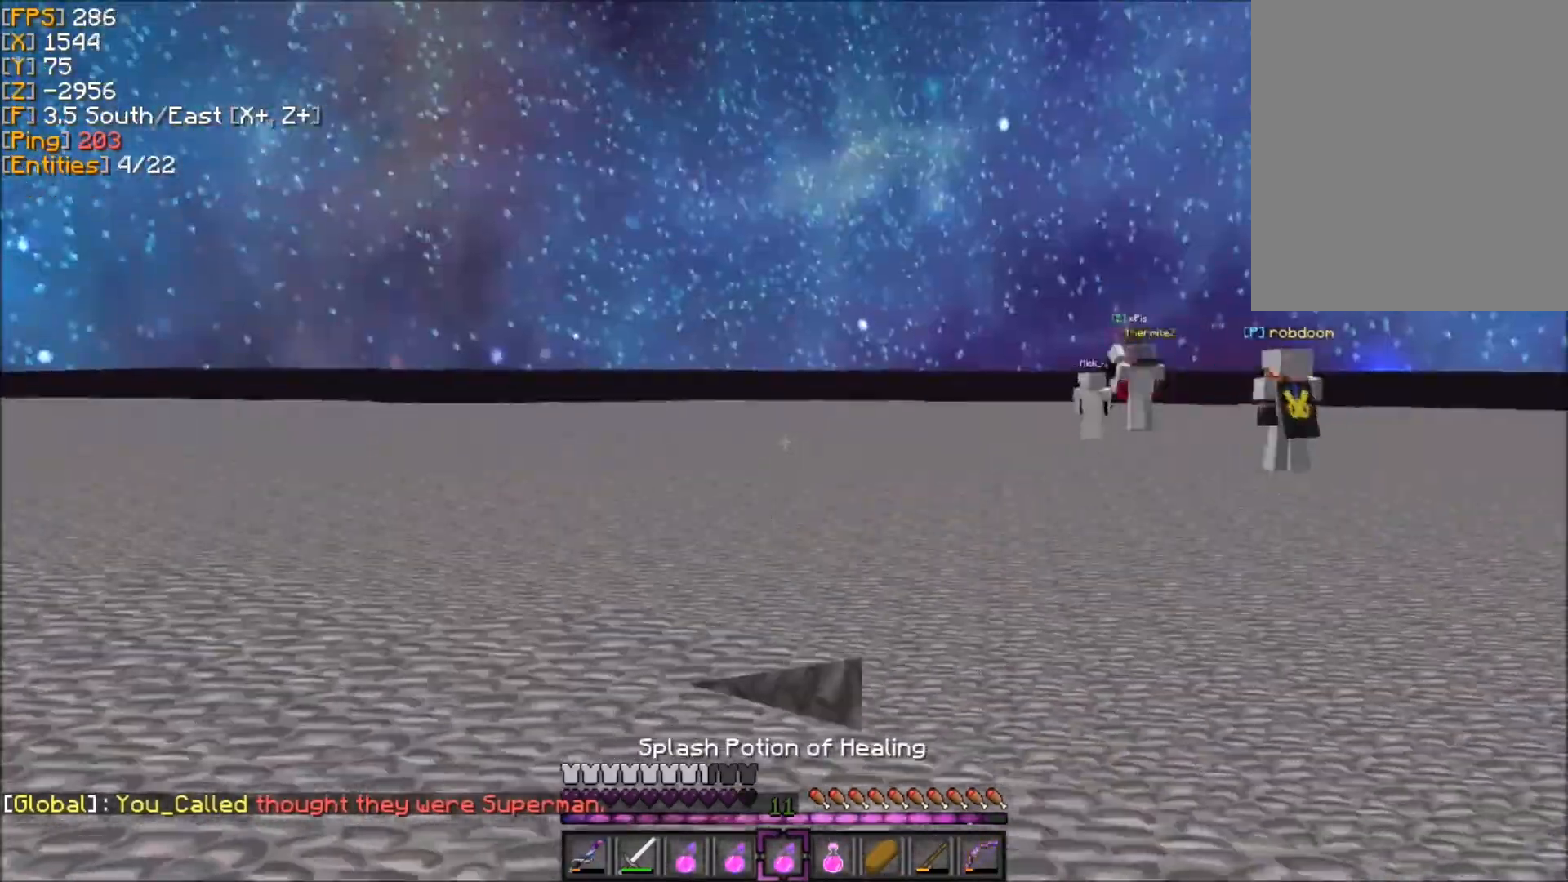
{"keys": ["z"], "mouse": [], "events": [[133, "q", "up"]]}
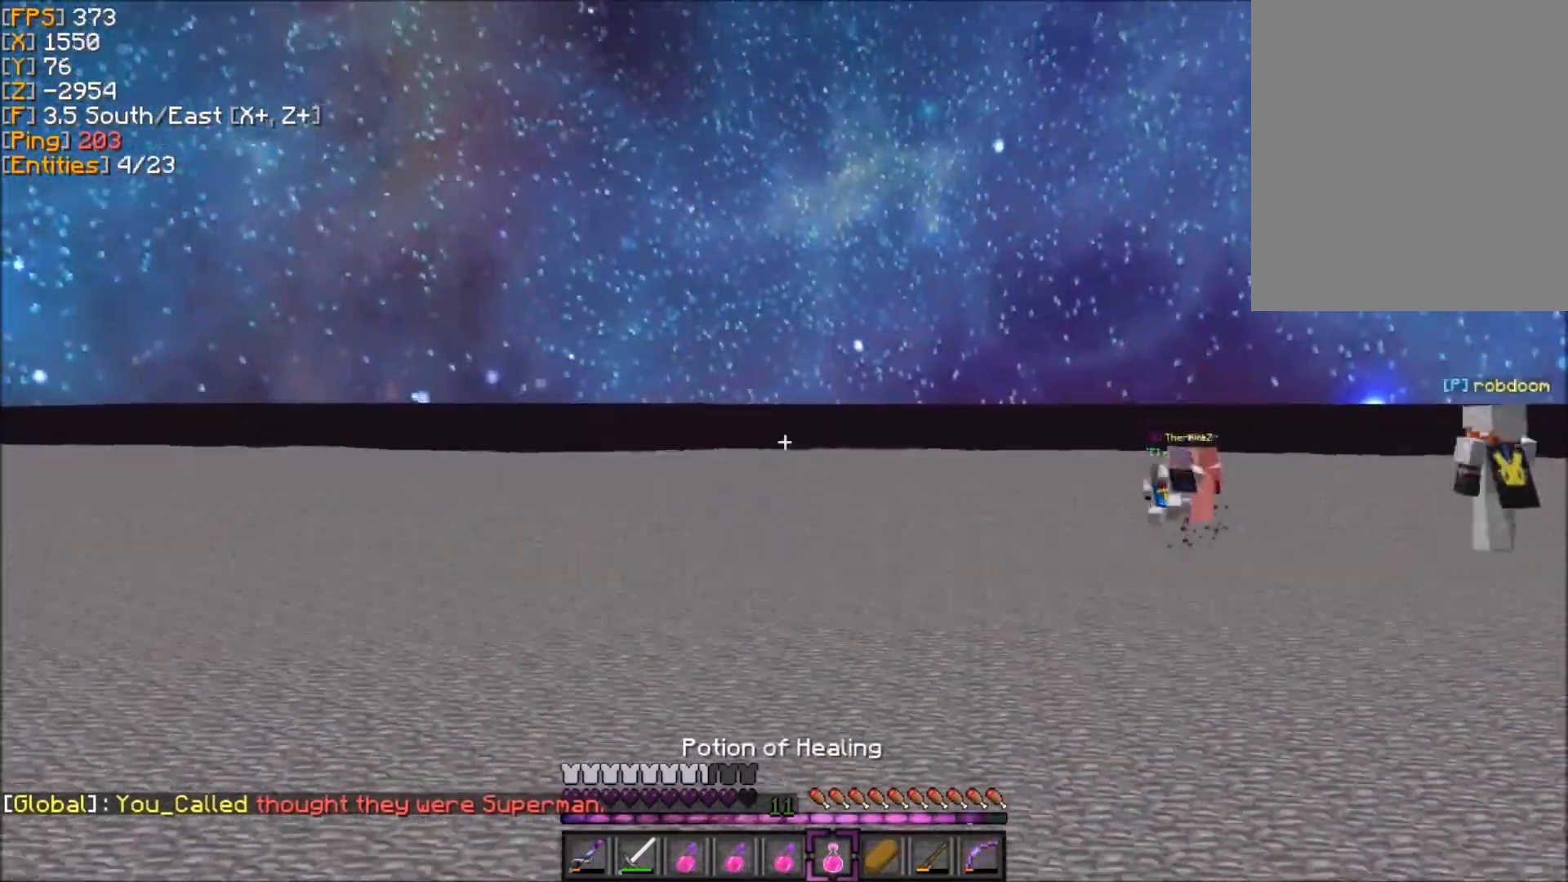
{"keys": ["q", "z"], "mouse": [], "events": [[334, "q", "down"]]}
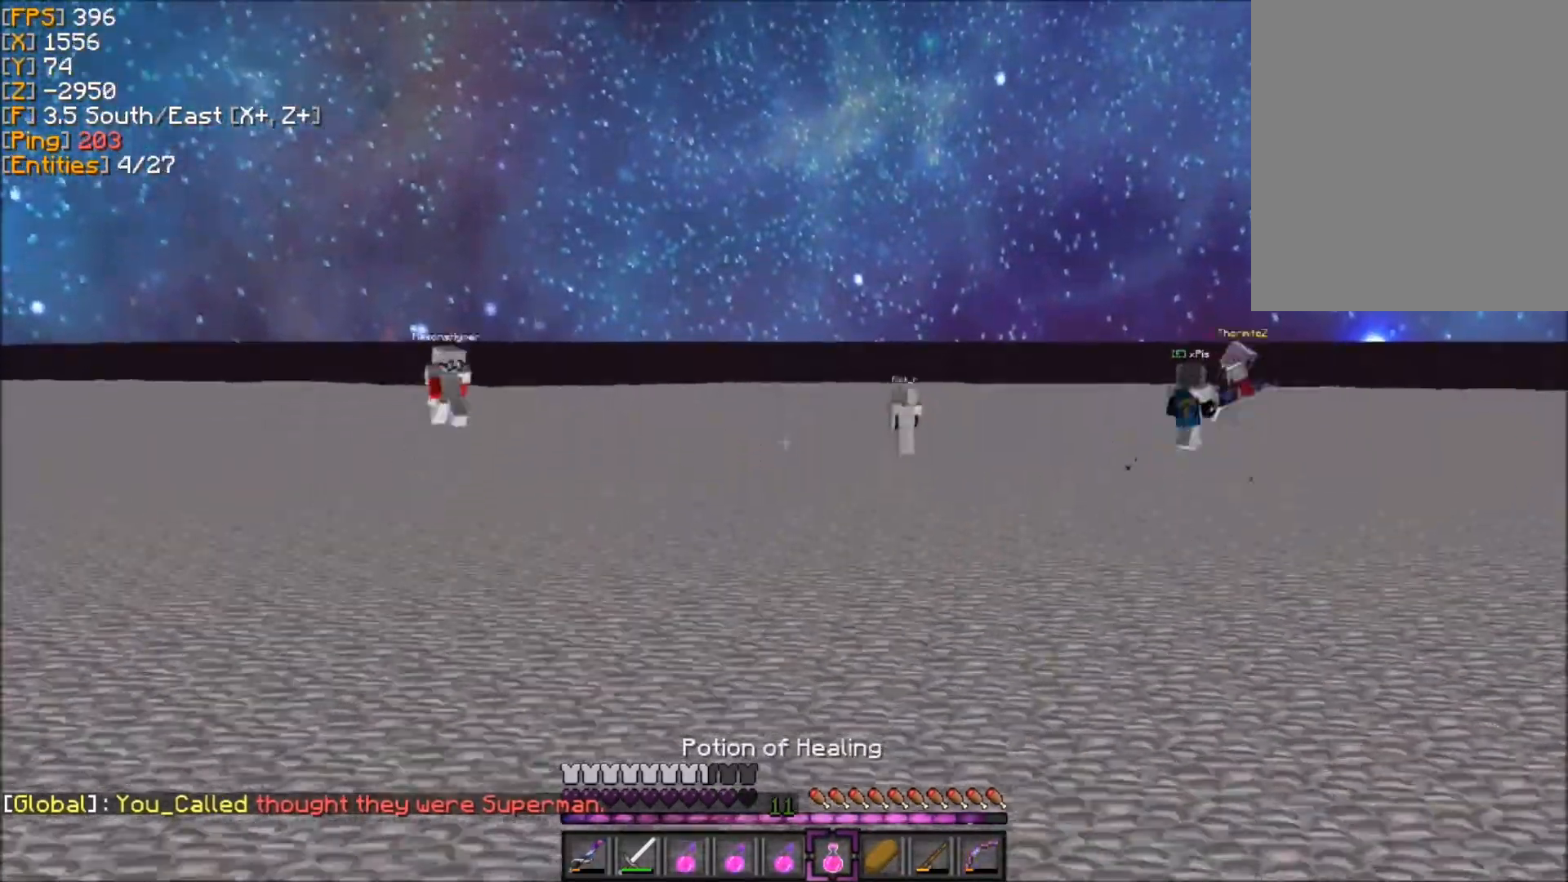
{"keys": ["d", "z"], "mouse": [], "events": [[167, "q", "up"], [434, "d", "down"]]}
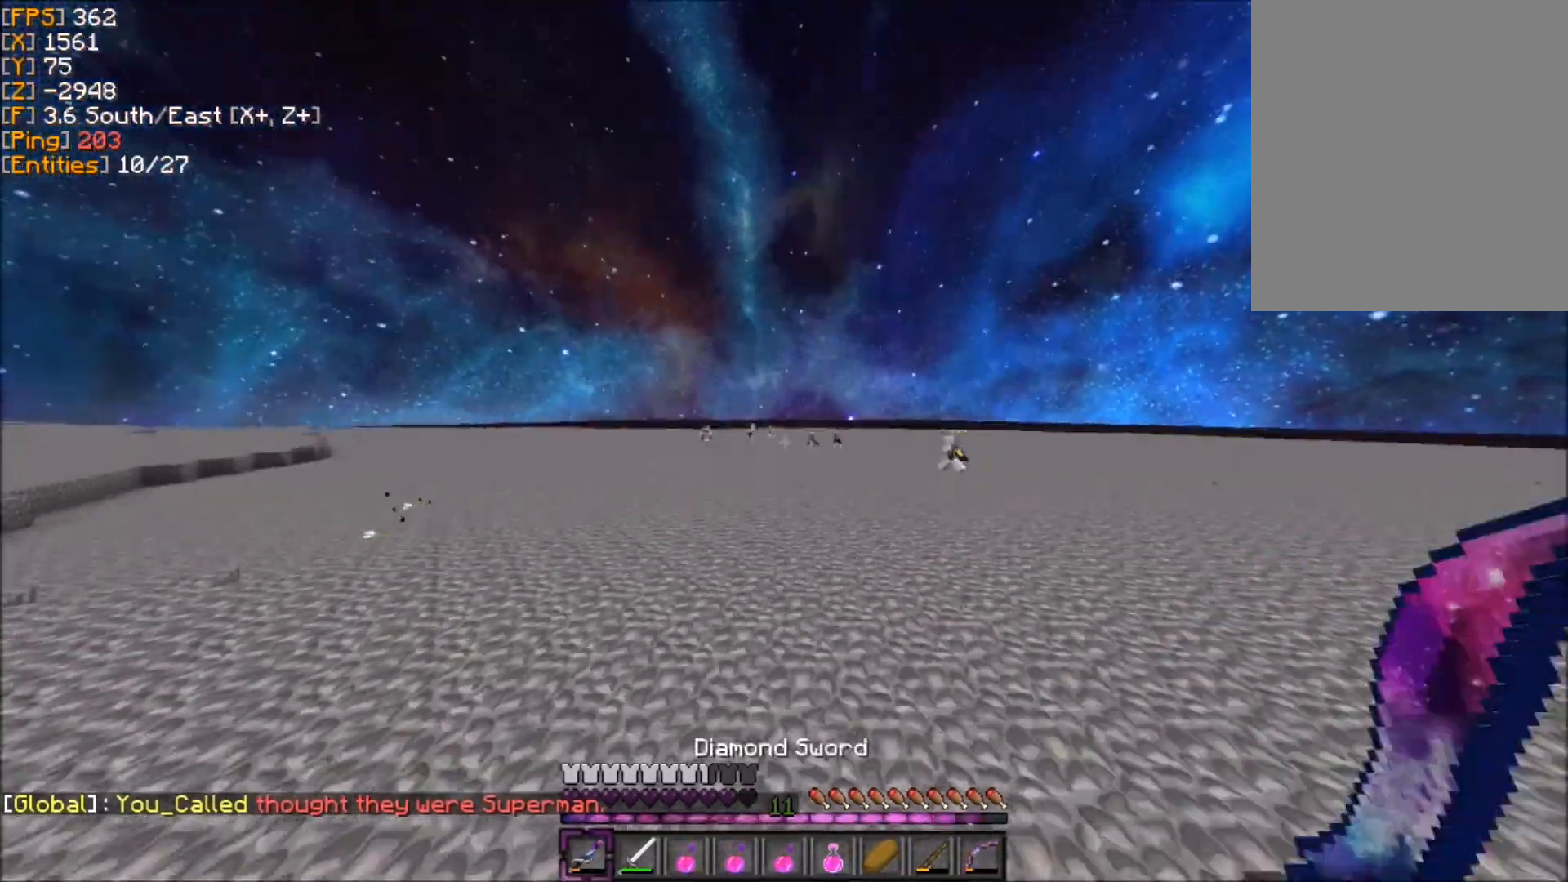
{"keys": ["z"], "mouse": ["right"], "events": [[100, "d", "up"], [334, "d", "down"], [467, "d", "up"], [501, "mouse_right", "down"]]}
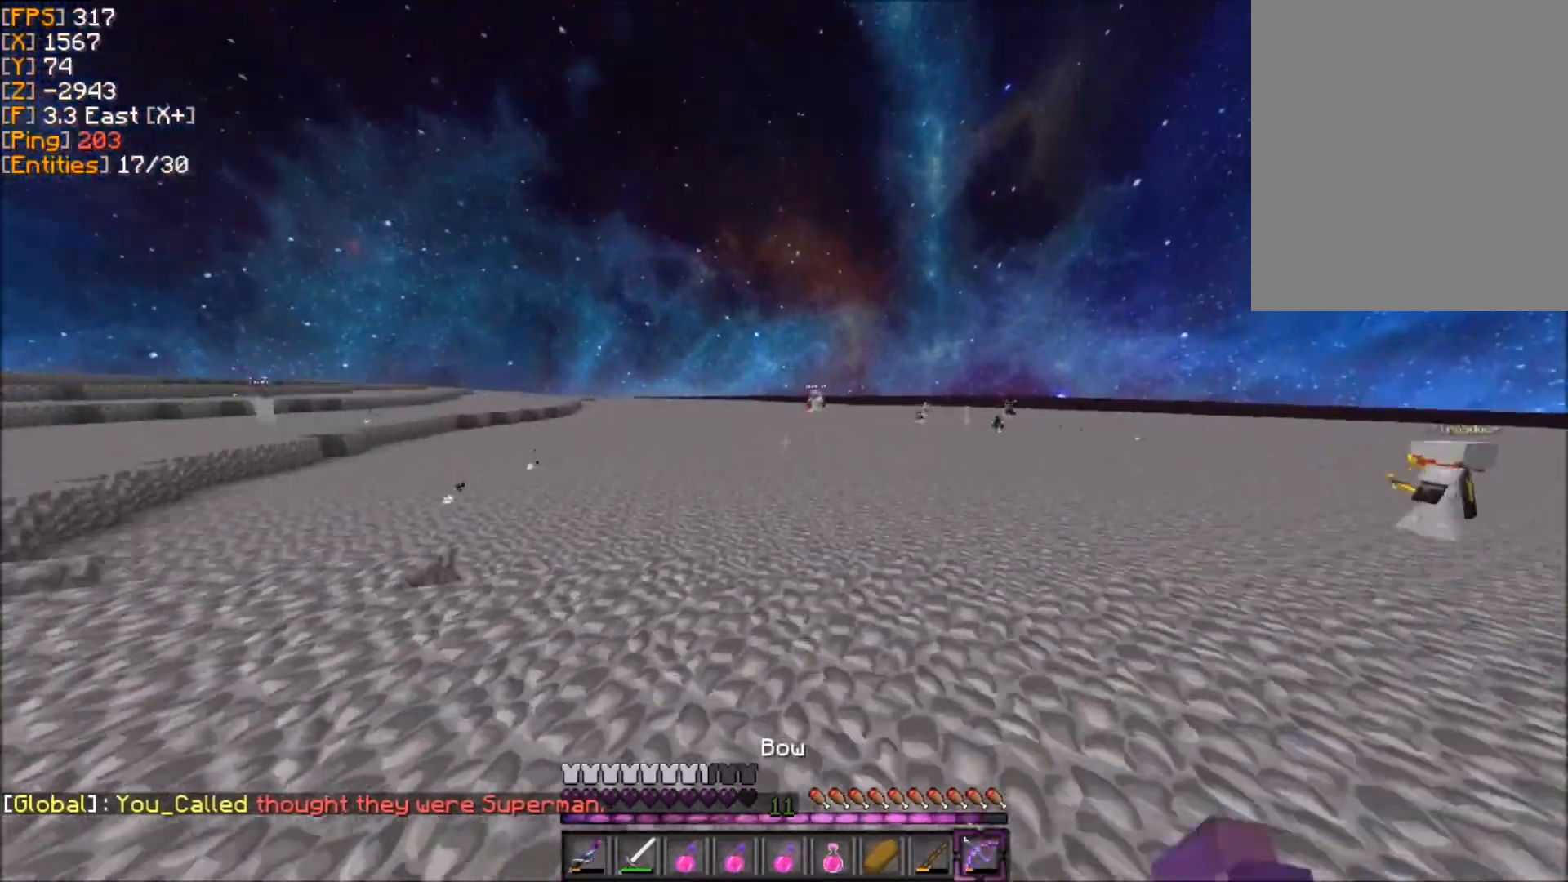
{"keys": ["q", "z"], "mouse": ["right"], "events": [[167, "q", "down"], [467, "mouse_right", "up"], [500, "mouse_right", "down"]]}
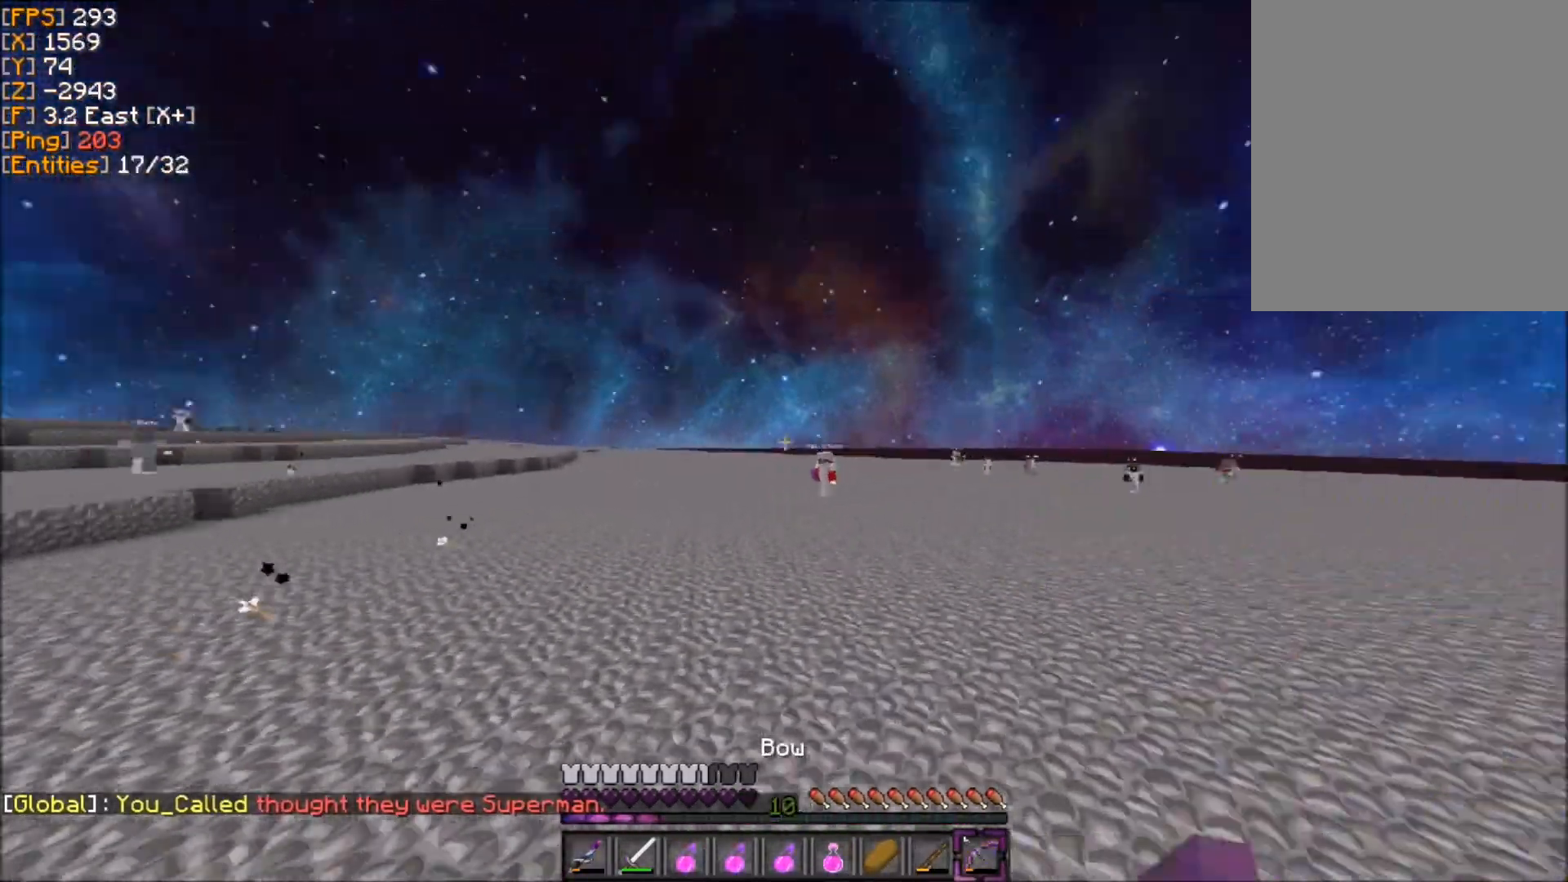
{"keys": ["d", "z"], "mouse": ["right"], "events": [[301, "q", "up"], [401, "d", "down"], [434, "mouse_right", "up"], [467, "mouse_right", "down"]]}
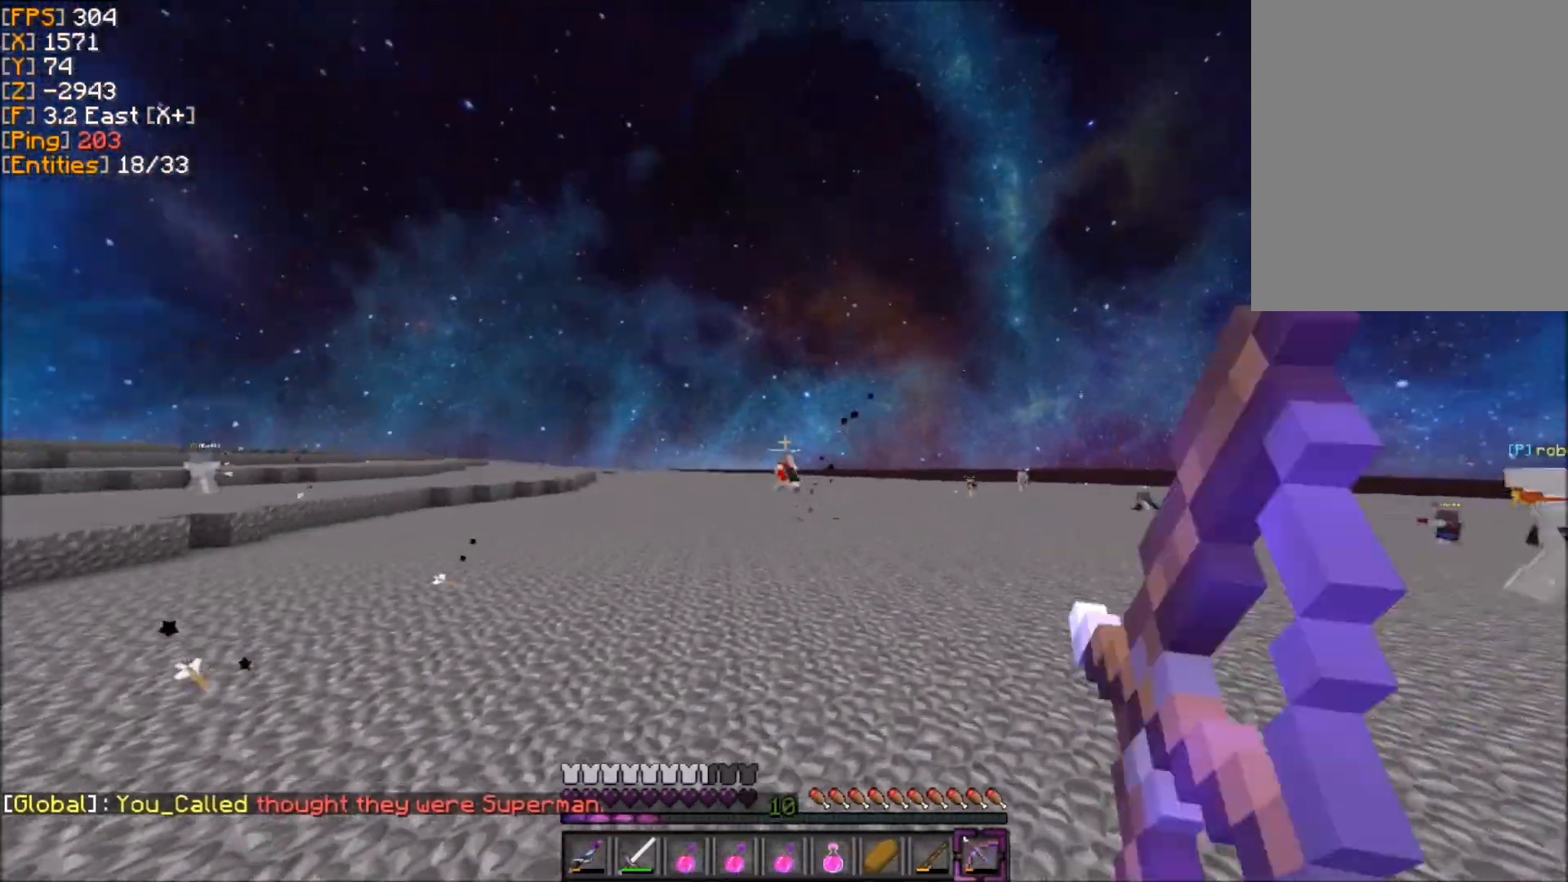
{"keys": ["z"], "mouse": [], "events": [[67, "d", "up"], [100, "q", "down"], [400, "mouse_right", "up"], [400, "q", "up"]]}
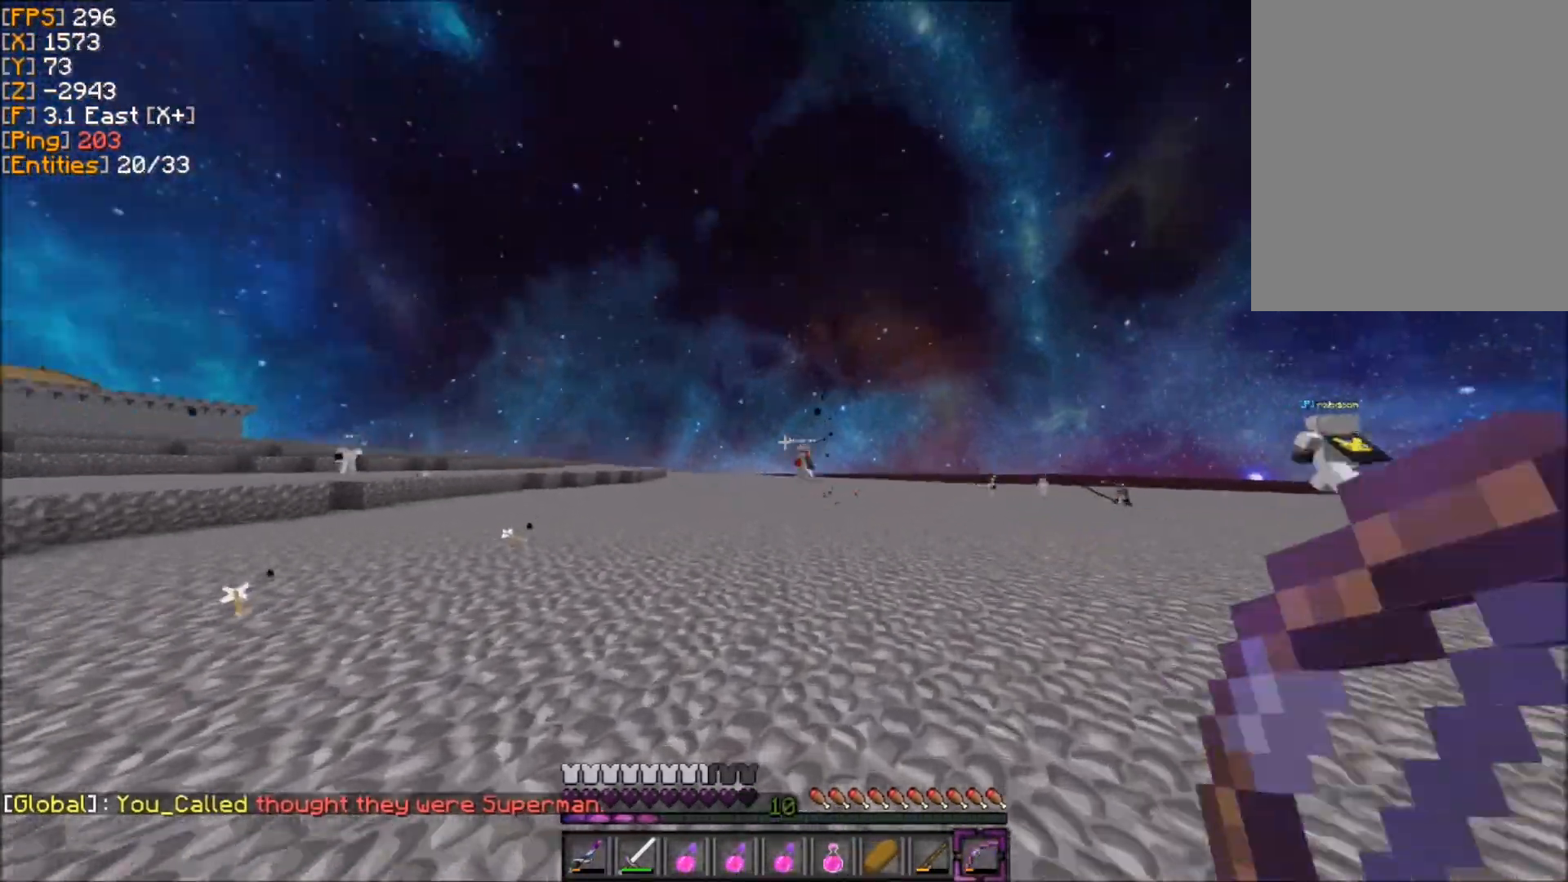
{"keys": ["q", "z"], "mouse": ["right"], "events": [[334, "q", "down"], [434, "mouse_right", "down"]]}
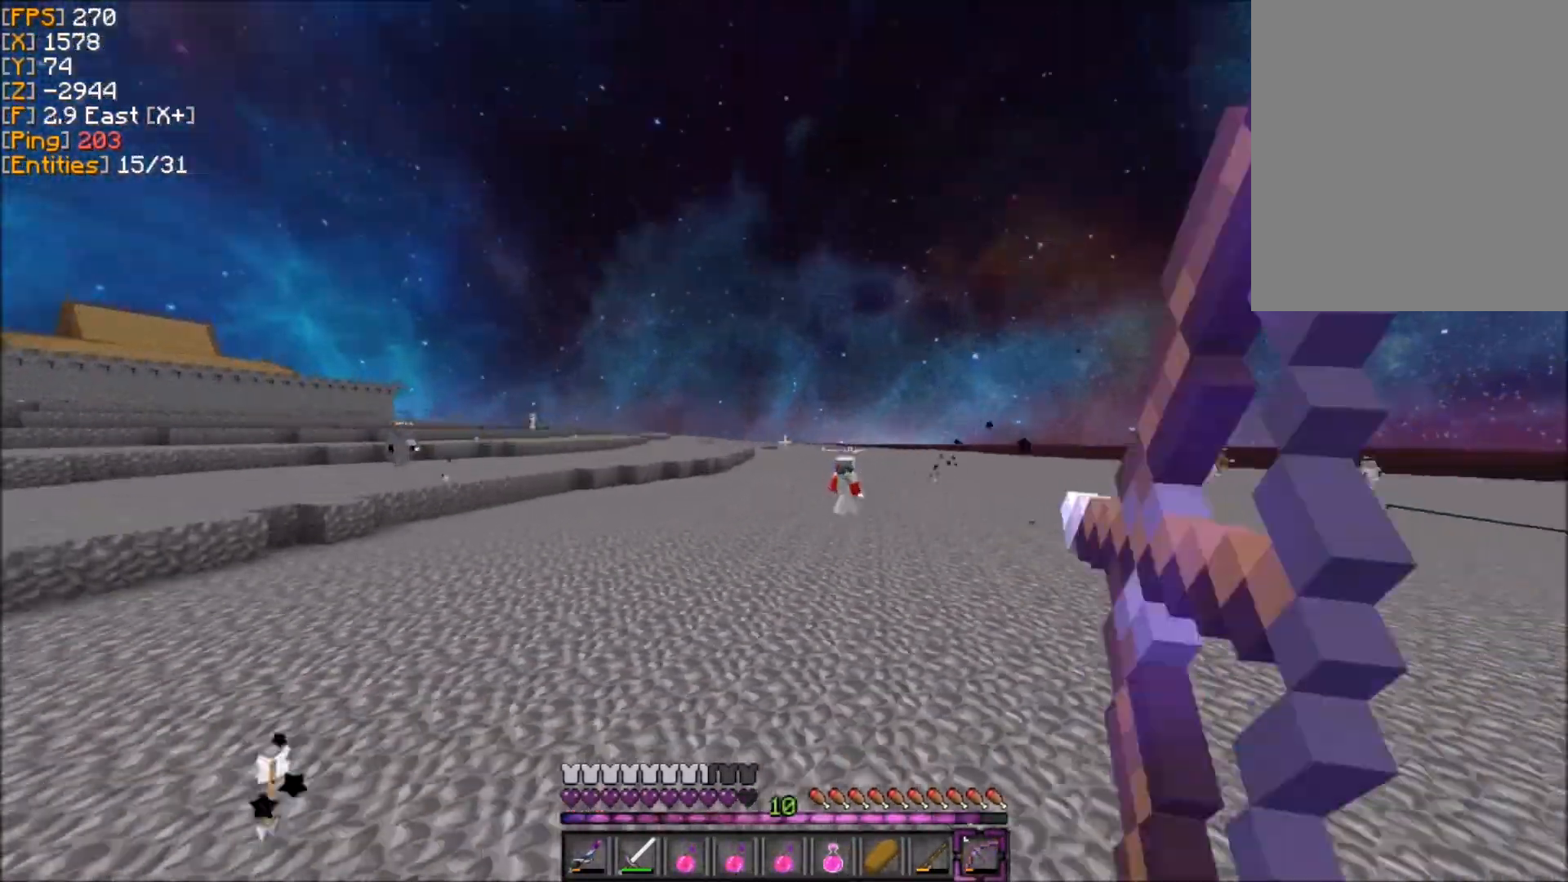
{"keys": [], "mouse": [], "events": [[267, "q", "up"], [467, "mouse_right", "up"], [467, "z", "up"]]}
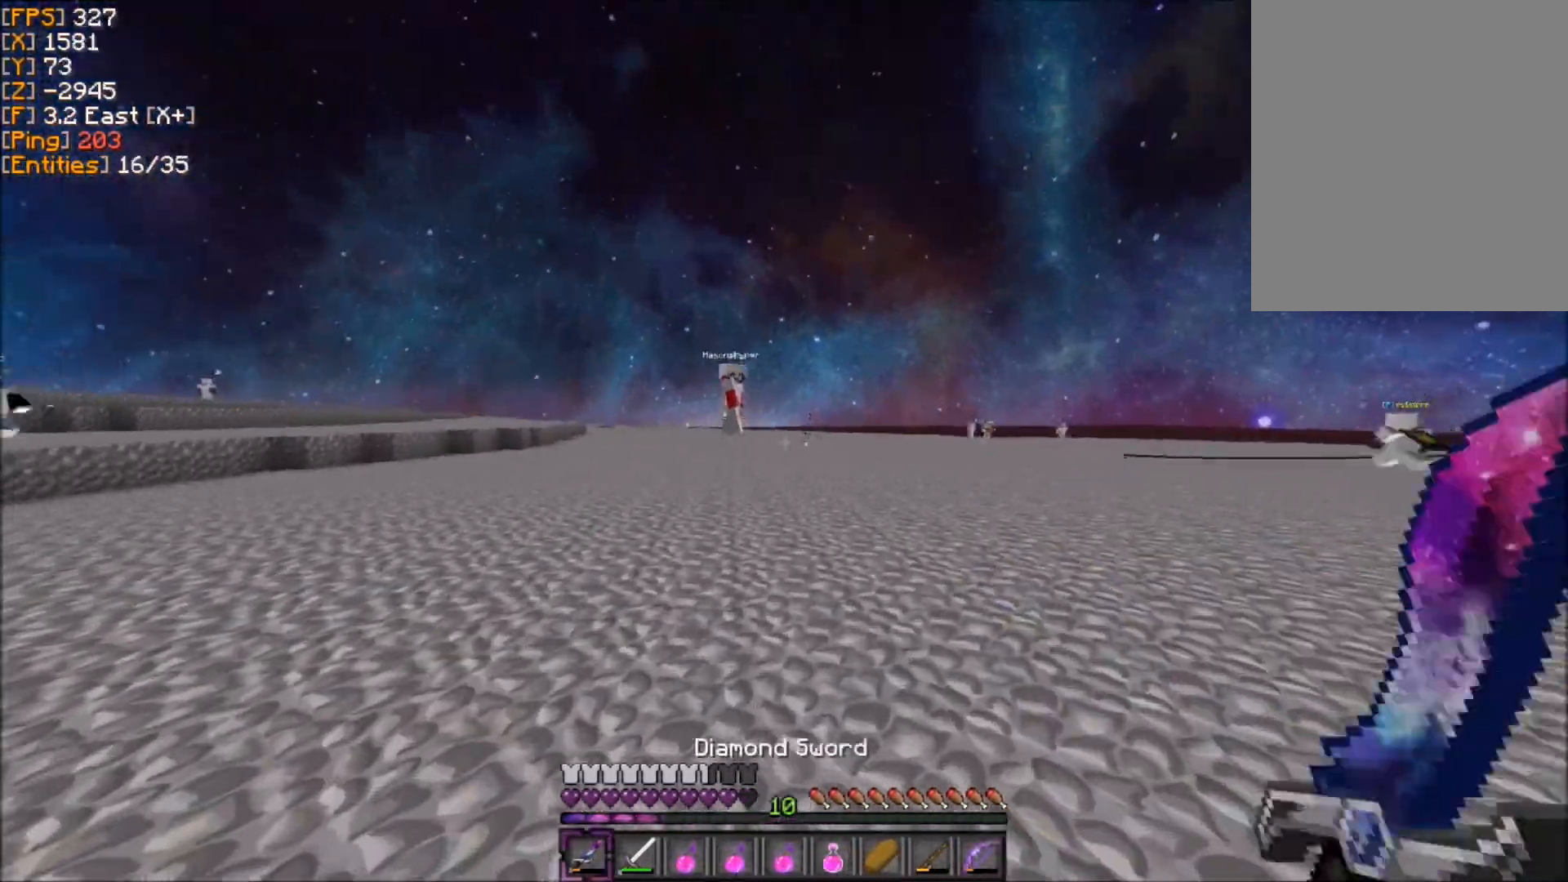
{"keys": [], "mouse": [], "events": [[234, "s", "down"], [267, "s", "up"]]}
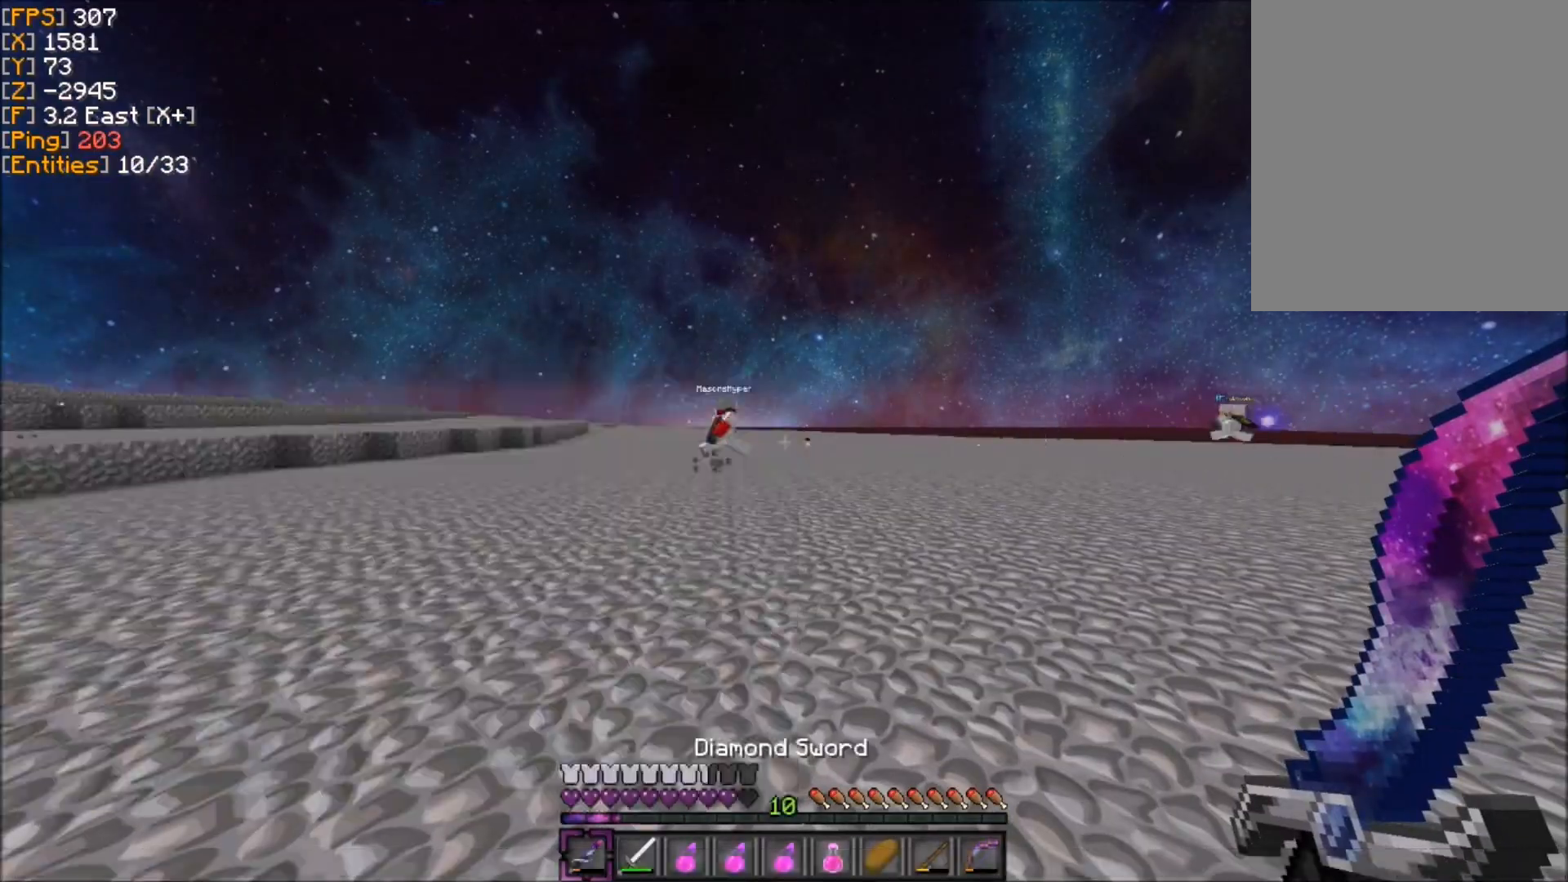
{"keys": ["d", "z"], "mouse": [], "events": [[33, "z", "down"], [167, "d", "down"]]}
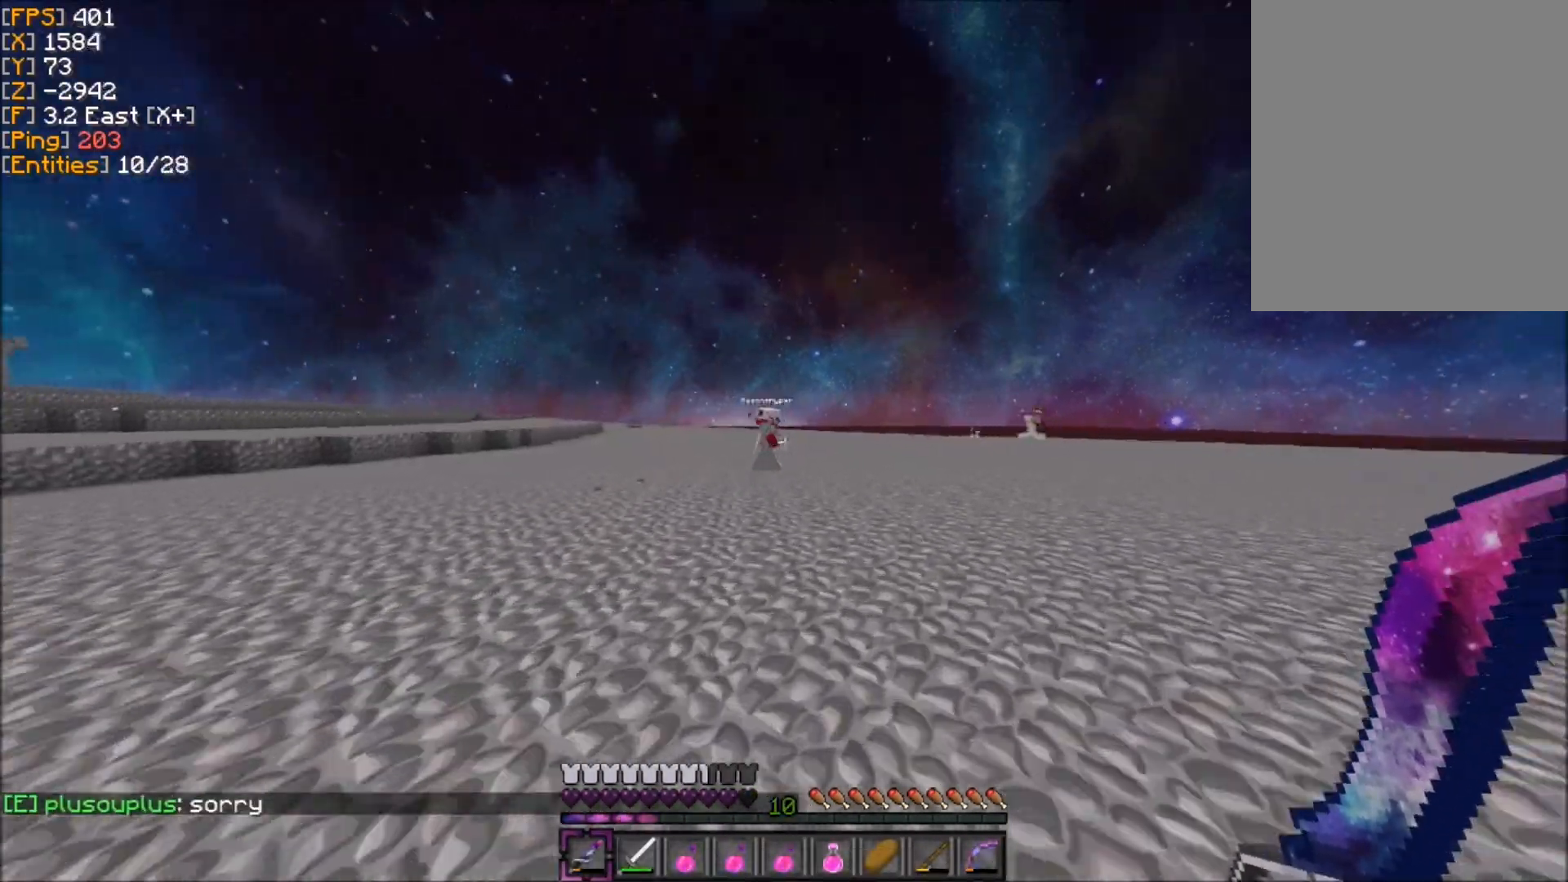
{"keys": [], "mouse": [], "events": [[67, "z", "up"], [100, "d", "up"]]}
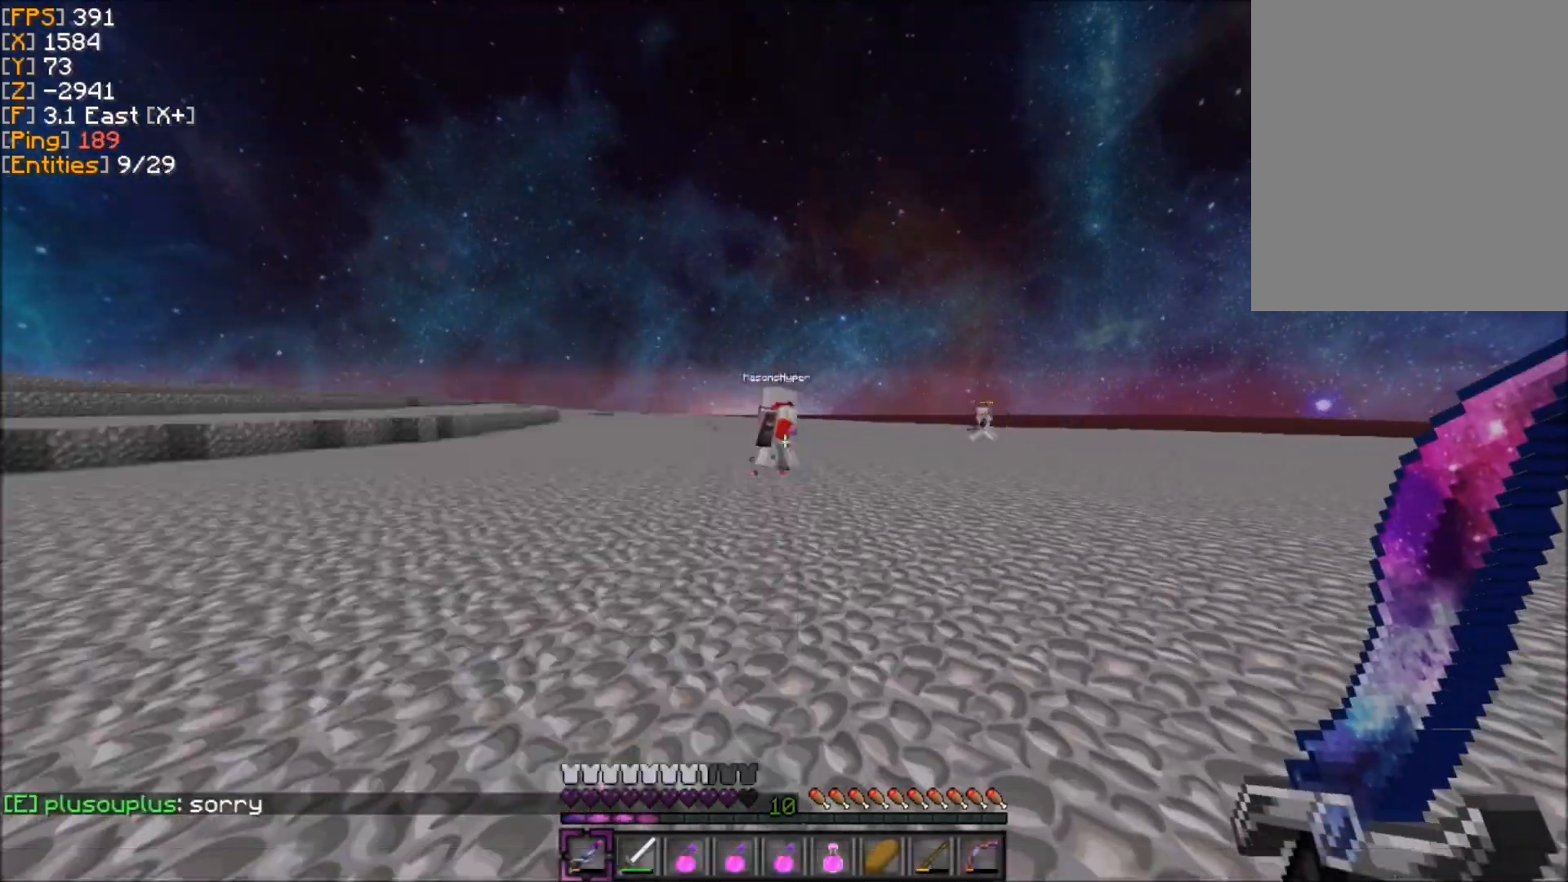
{"keys": ["z"], "mouse": [], "events": [[67, "z", "down"], [100, "d", "down"], [300, "d", "up"]]}
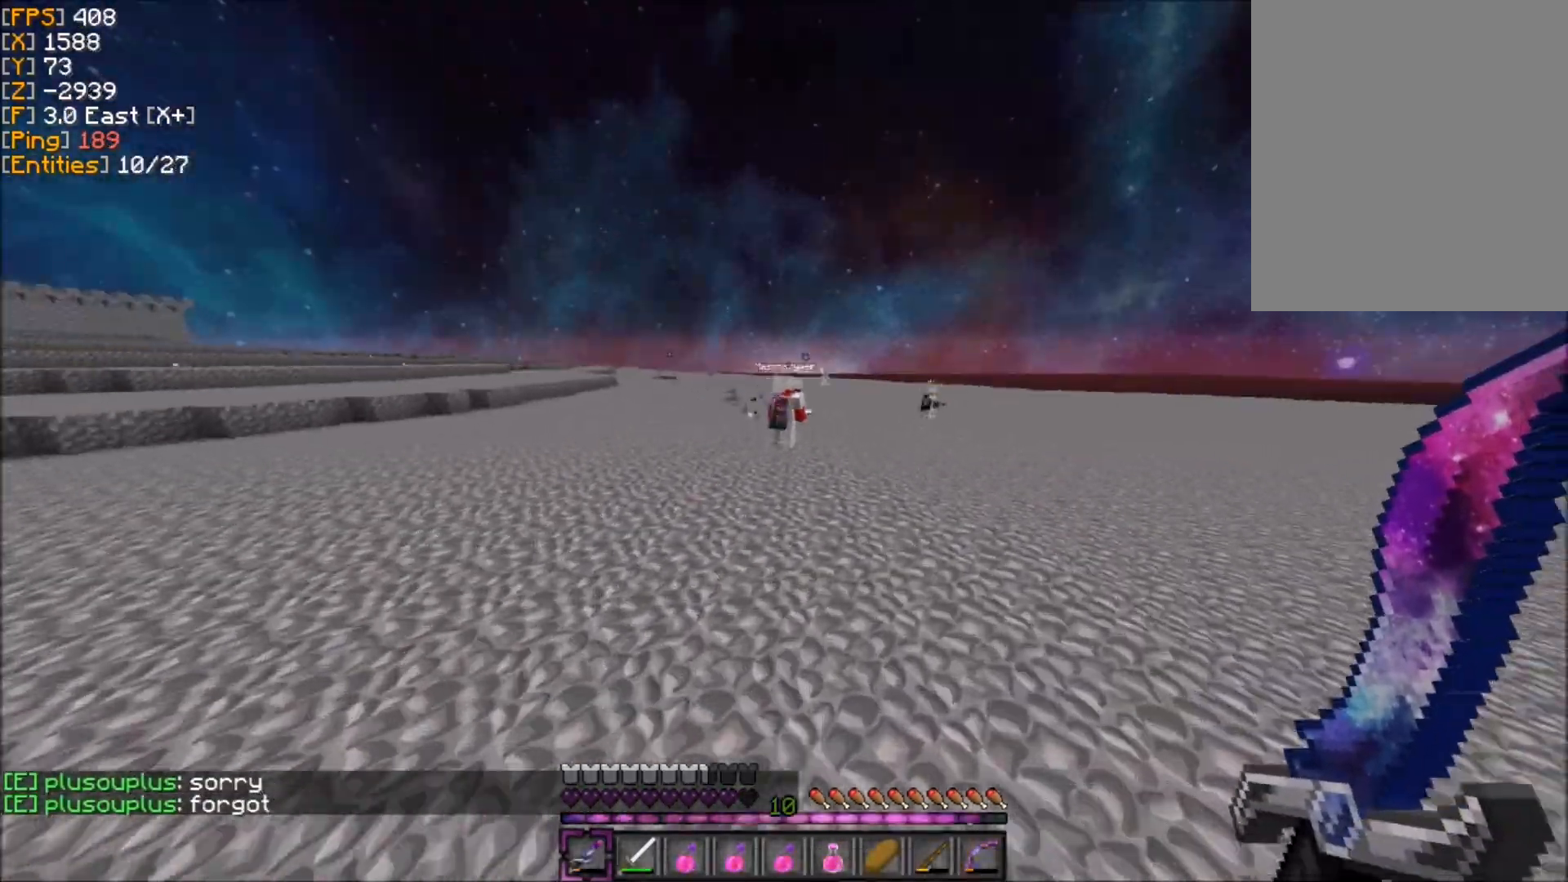
{"keys": ["d", "z"], "mouse": [], "events": [[134, "d", "down"], [201, "d", "up"], [401, "d", "down"]]}
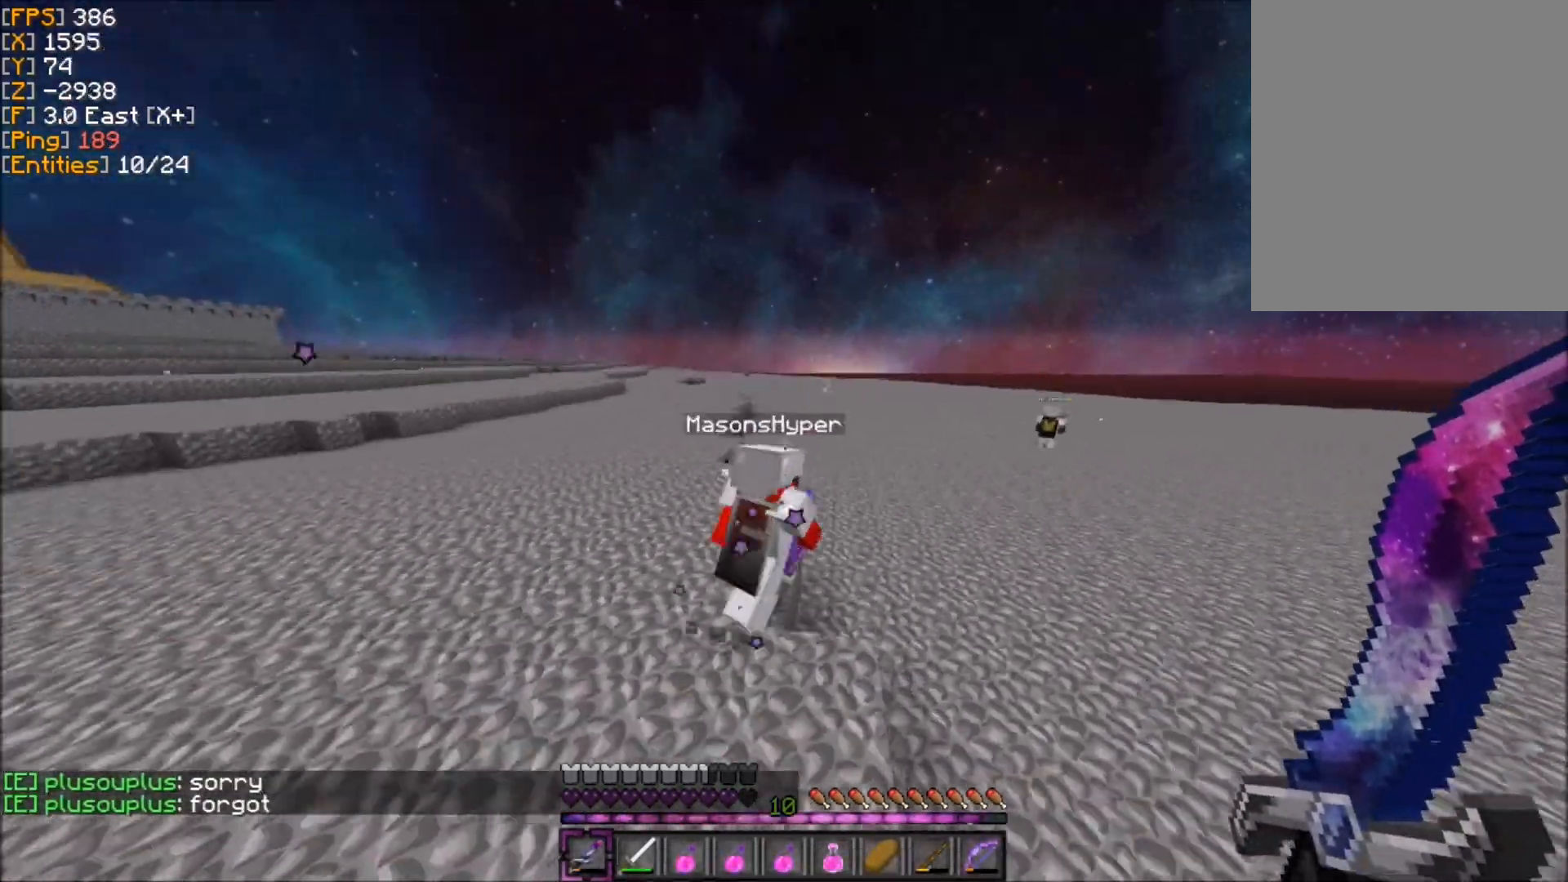
{"keys": ["z"], "mouse": [], "events": [[100, "d", "up"]]}
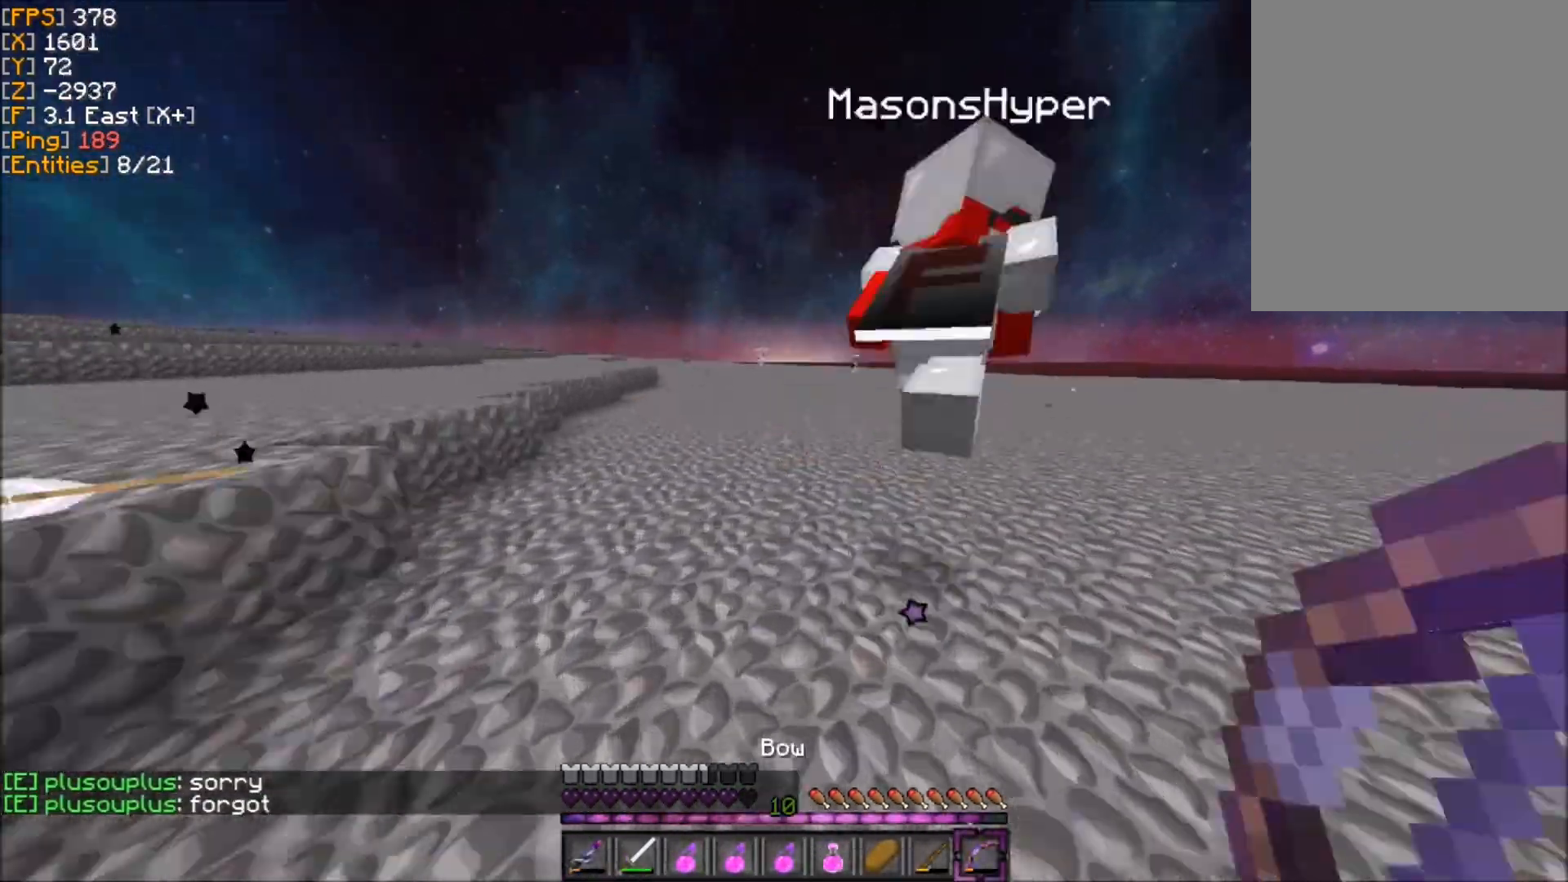
{"keys": ["z"], "mouse": [], "events": []}
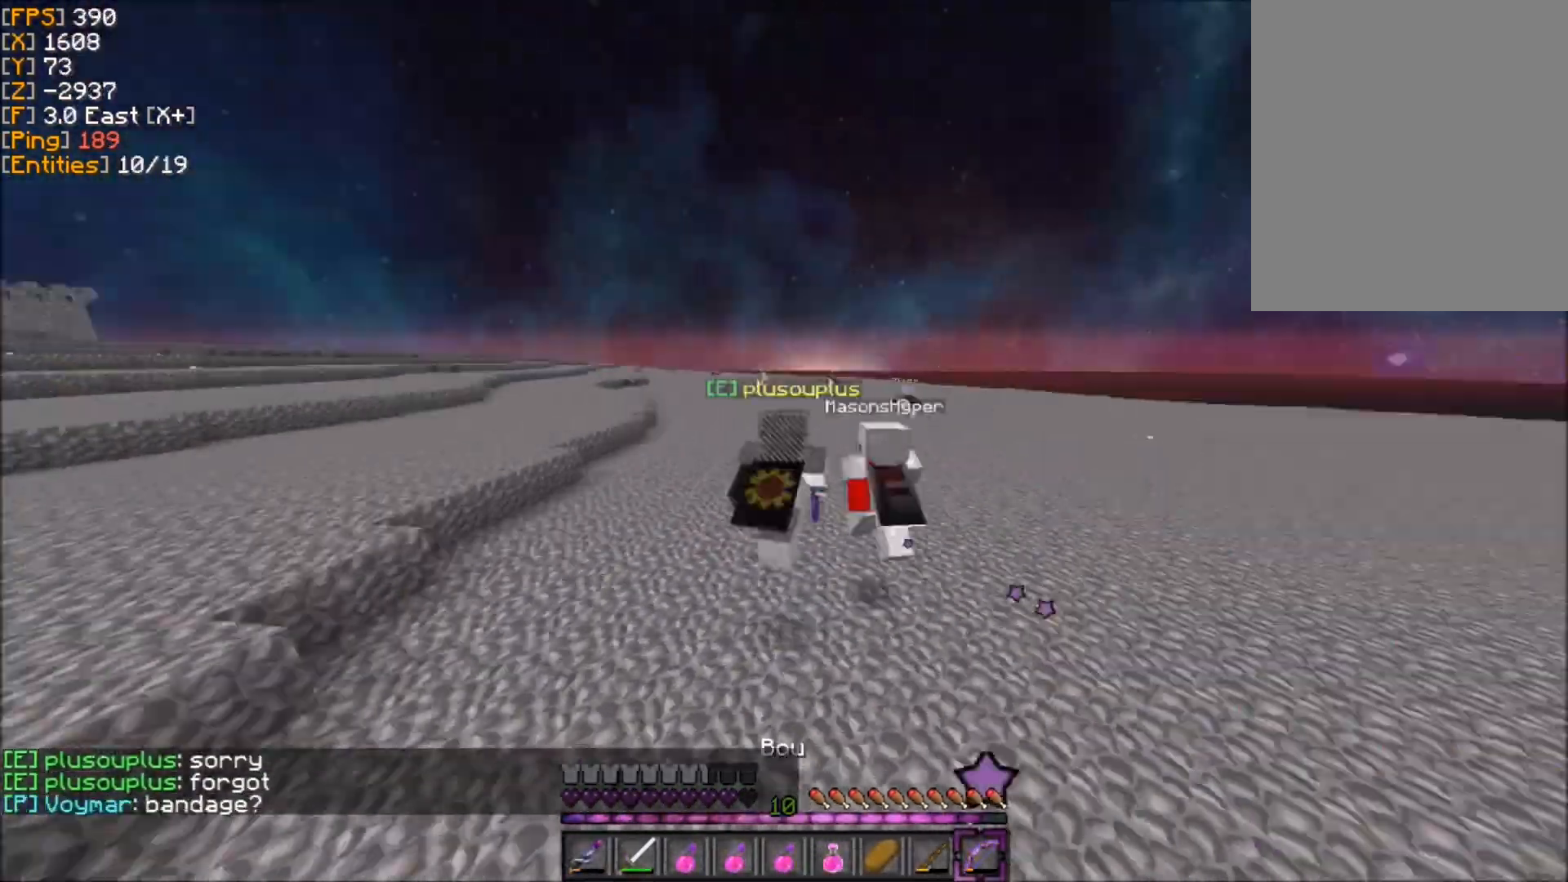
{"keys": ["z"], "mouse": [], "events": []}
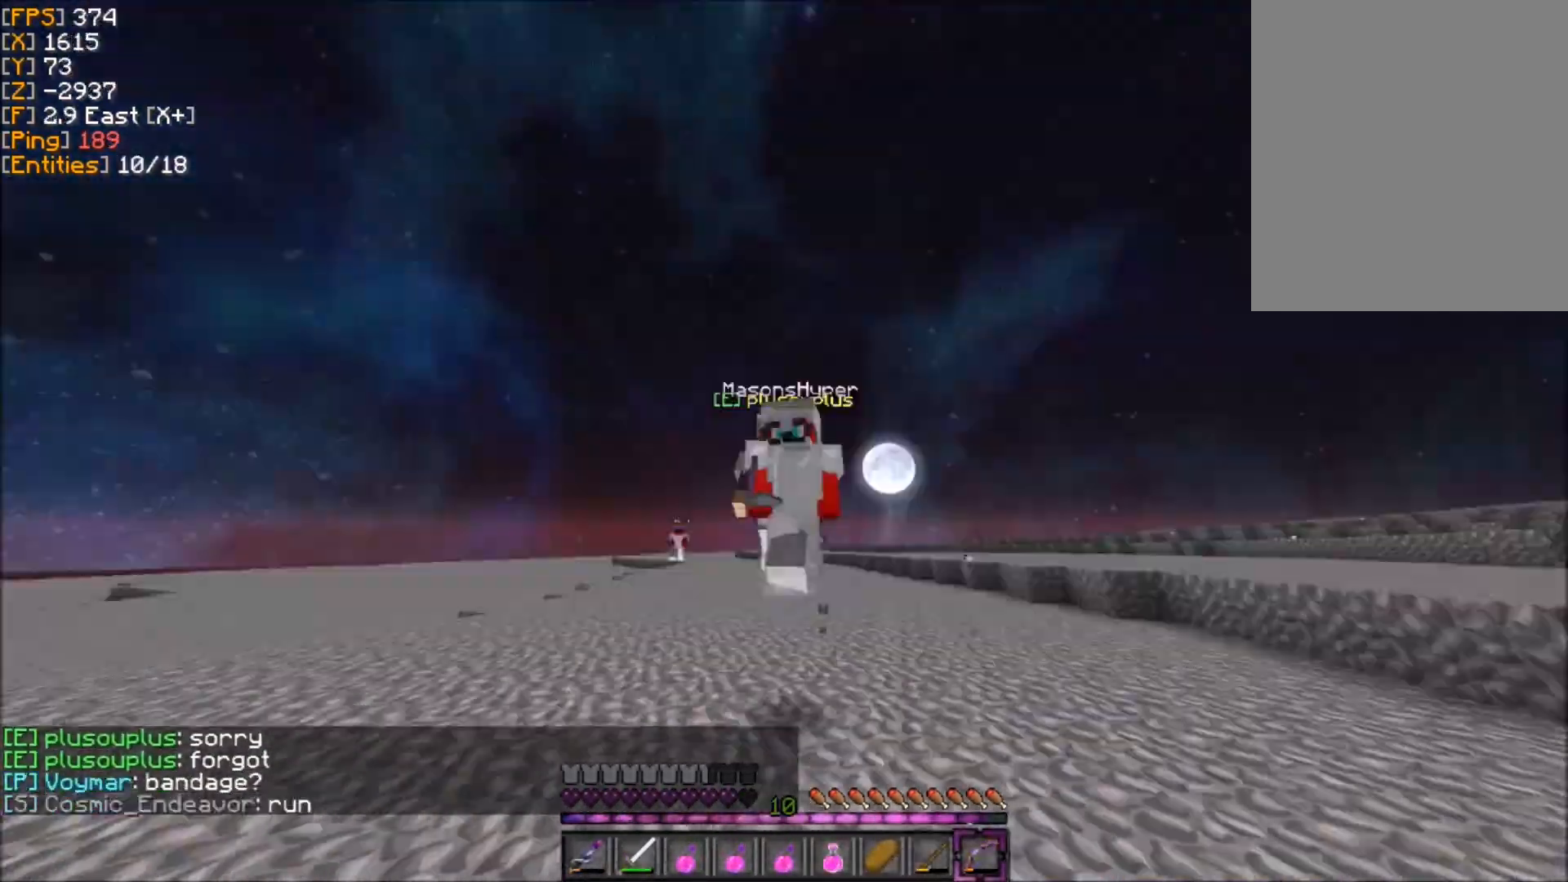
{"keys": ["z"], "mouse": [], "events": []}